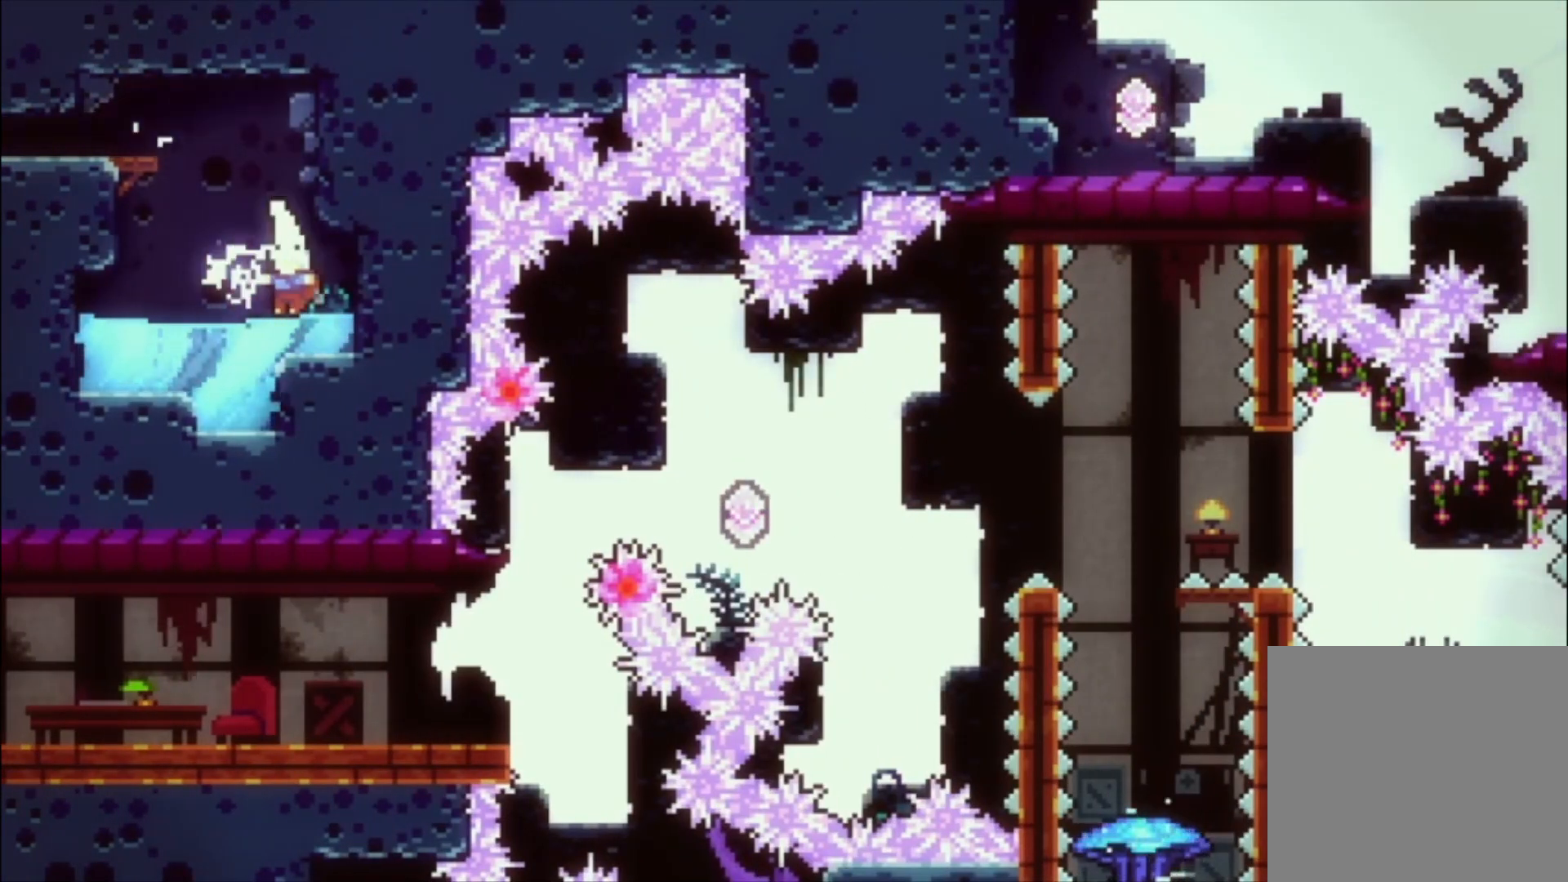
Gameplay with a controller (Xbox layout); each line is a JSON object with the inputs held at the frame after it. "events" lists button and stick changes between this image and that frame as [ms after this image, input, new state], when the widget could be followed in between. Not read: right_stick.
{"buttons": ["A", "L1"], "left_stick": "left", "events": [[33, "left_stick", "left"], [100, "L1", "down"], [233, "A", "down"], [400, "A", "up"], [467, "A", "down"]]}
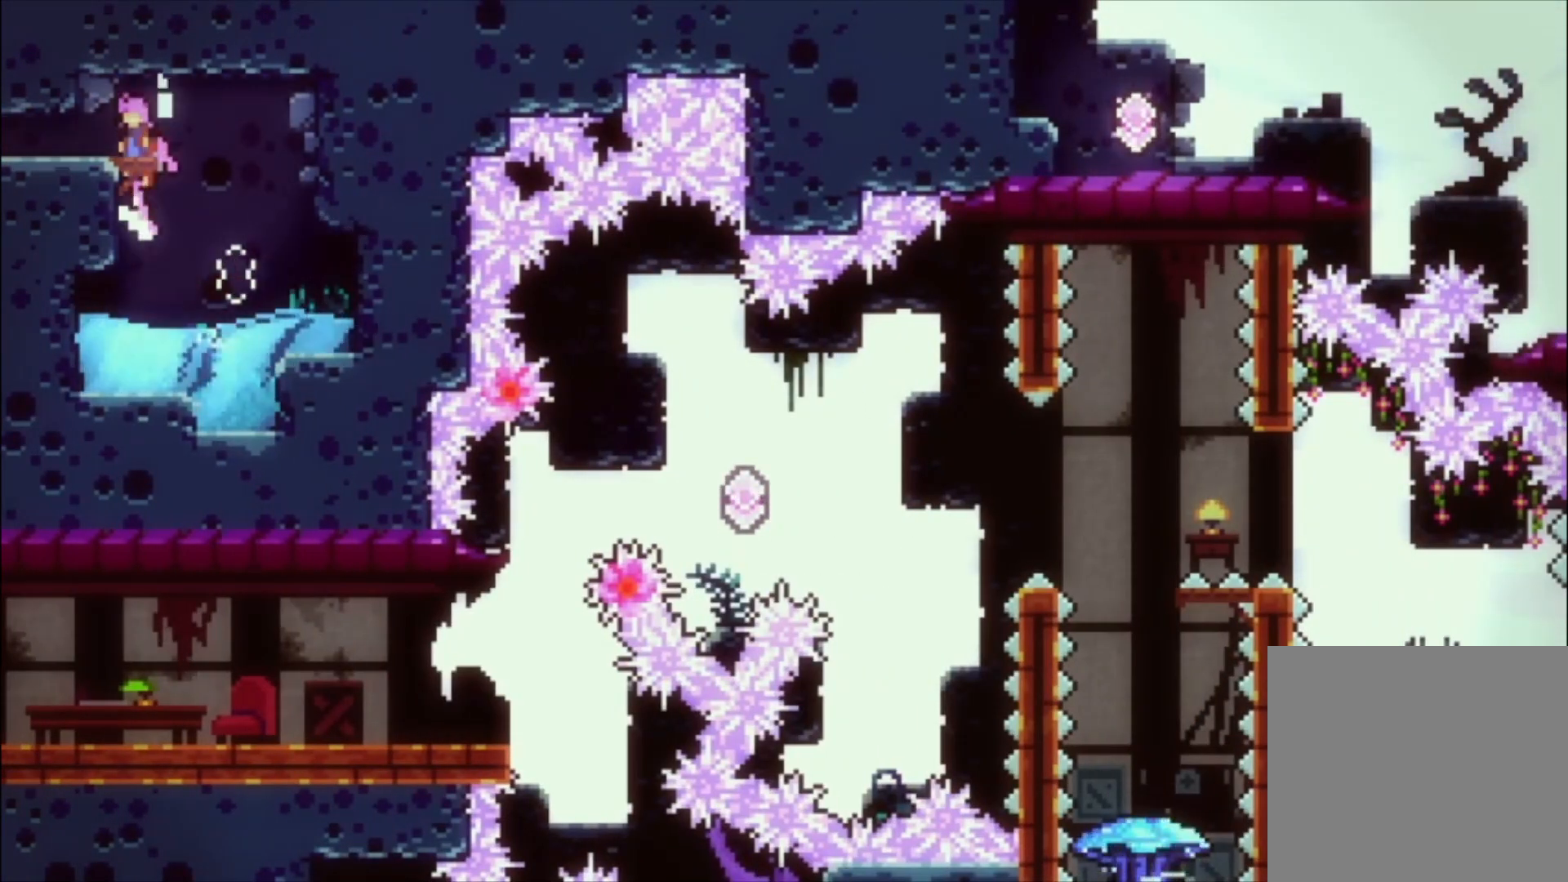
{"buttons": ["A"], "left_stick": "down-left", "events": [[167, "A", "up"], [233, "L1", "up"], [267, "left_stick", "center"], [367, "left_stick", "down-left"], [467, "A", "down"]]}
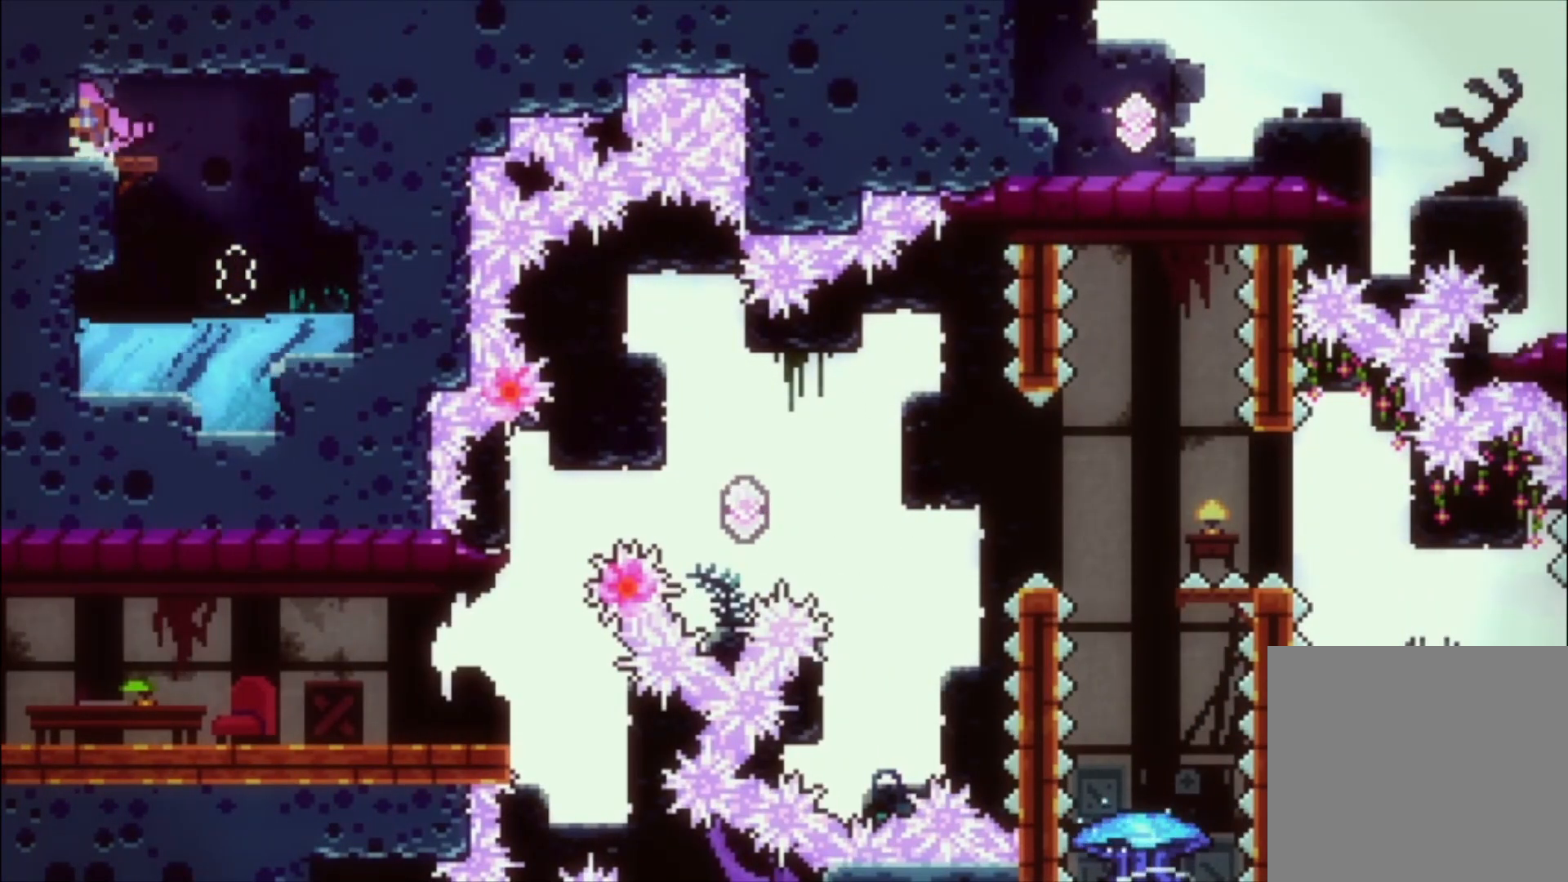
{"buttons": ["A"], "left_stick": "down-left", "events": [[67, "A", "up"], [167, "A", "down"], [267, "A", "up"], [333, "A", "down"], [433, "A", "up"], [500, "A", "down"]]}
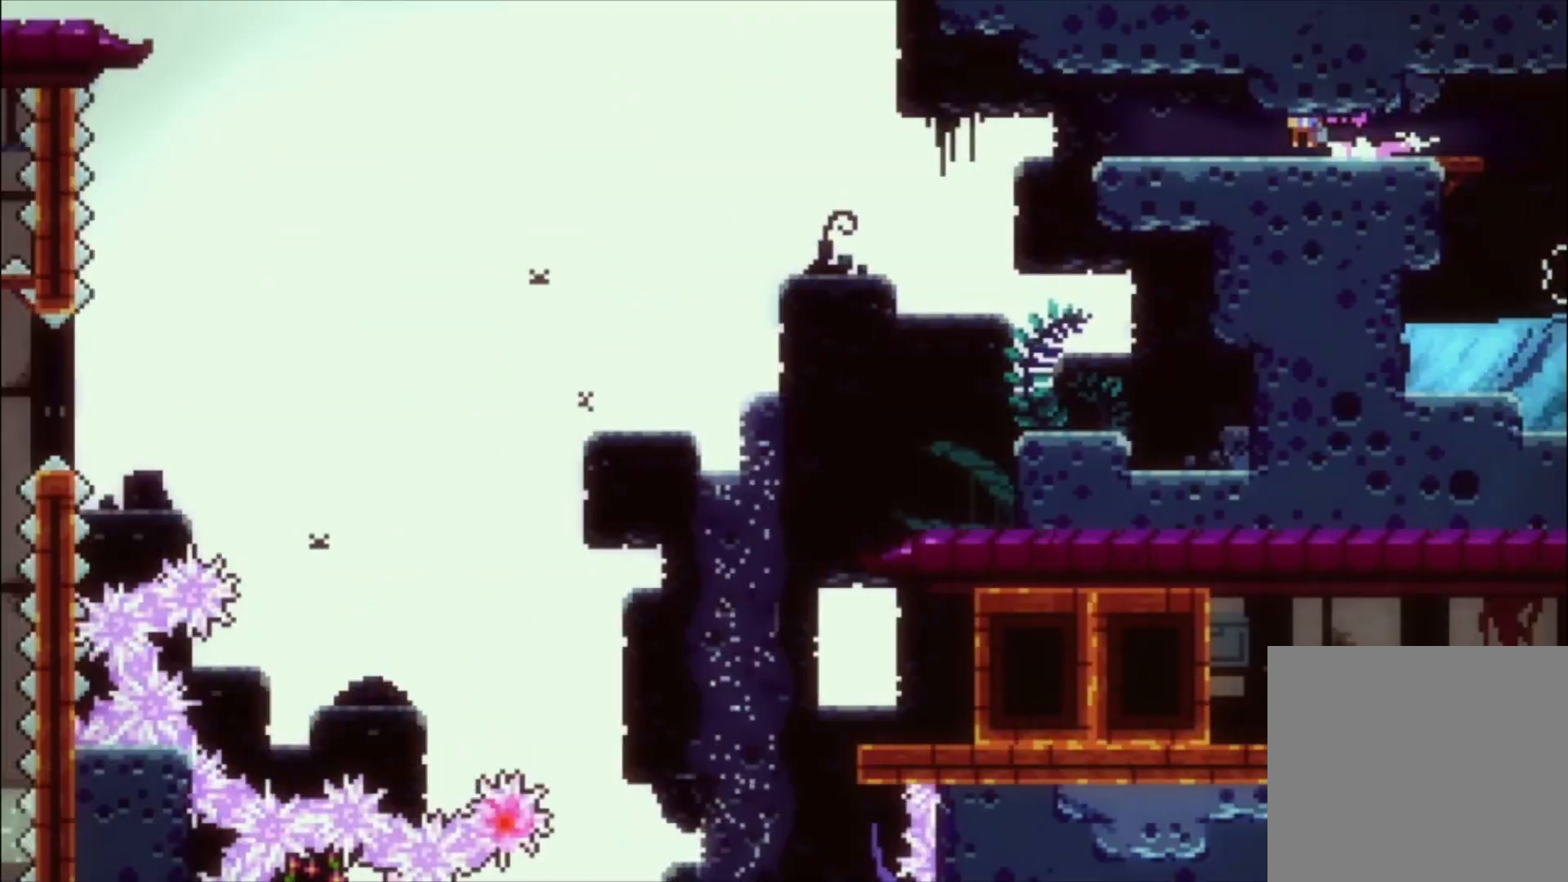
{"buttons": ["A"], "left_stick": "down-left", "events": [[100, "A", "up"], [333, "A", "down"], [433, "A", "up"], [500, "A", "down"]]}
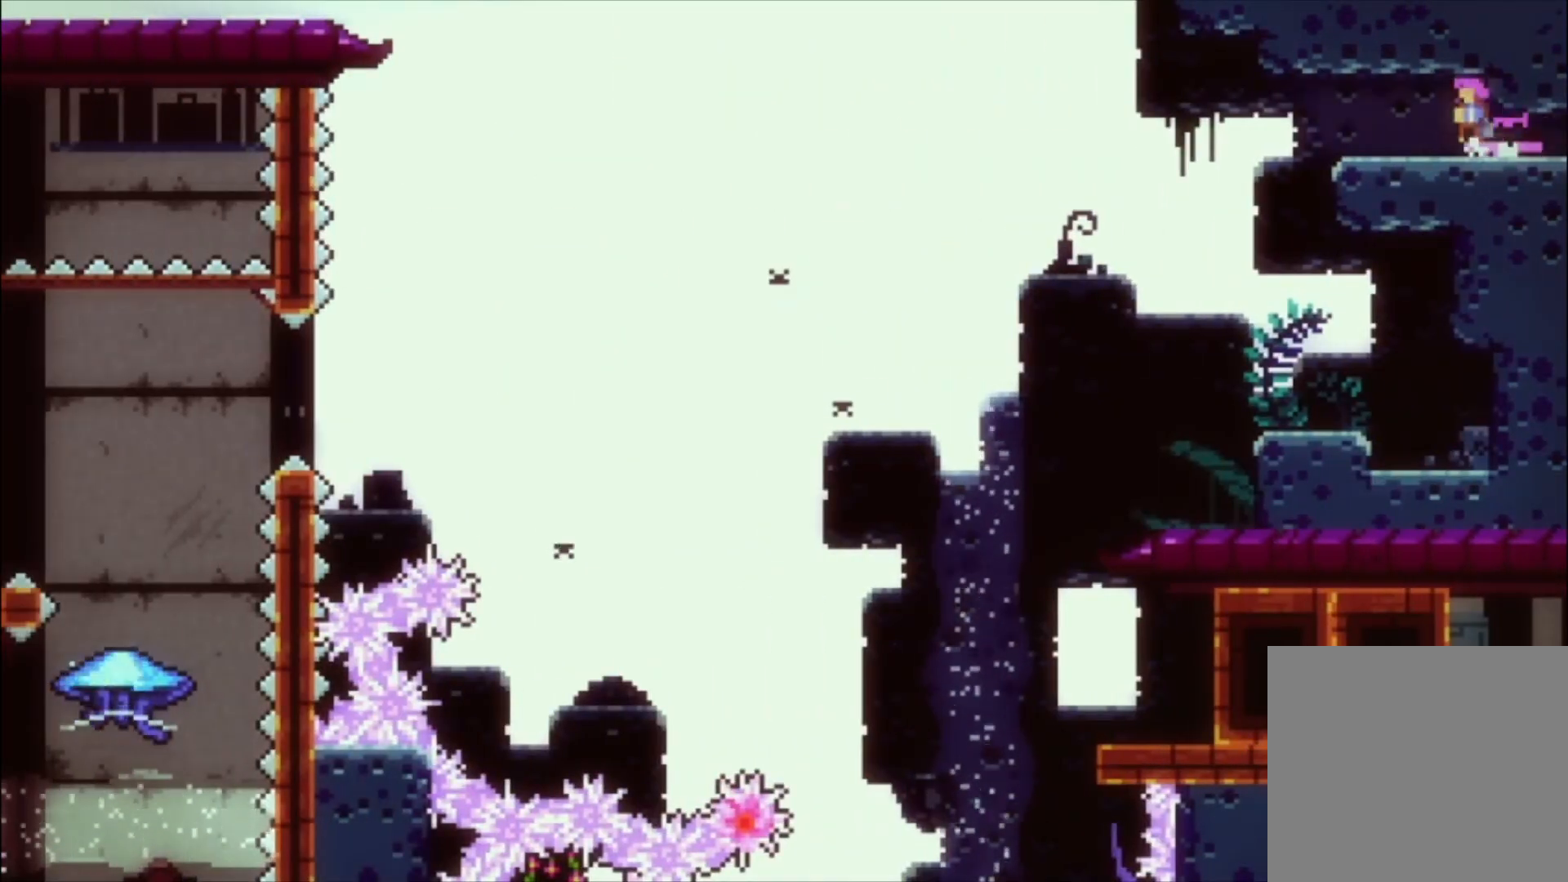
{"buttons": [], "left_stick": "left", "events": [[100, "left_stick", "left"], [133, "A", "up"]]}
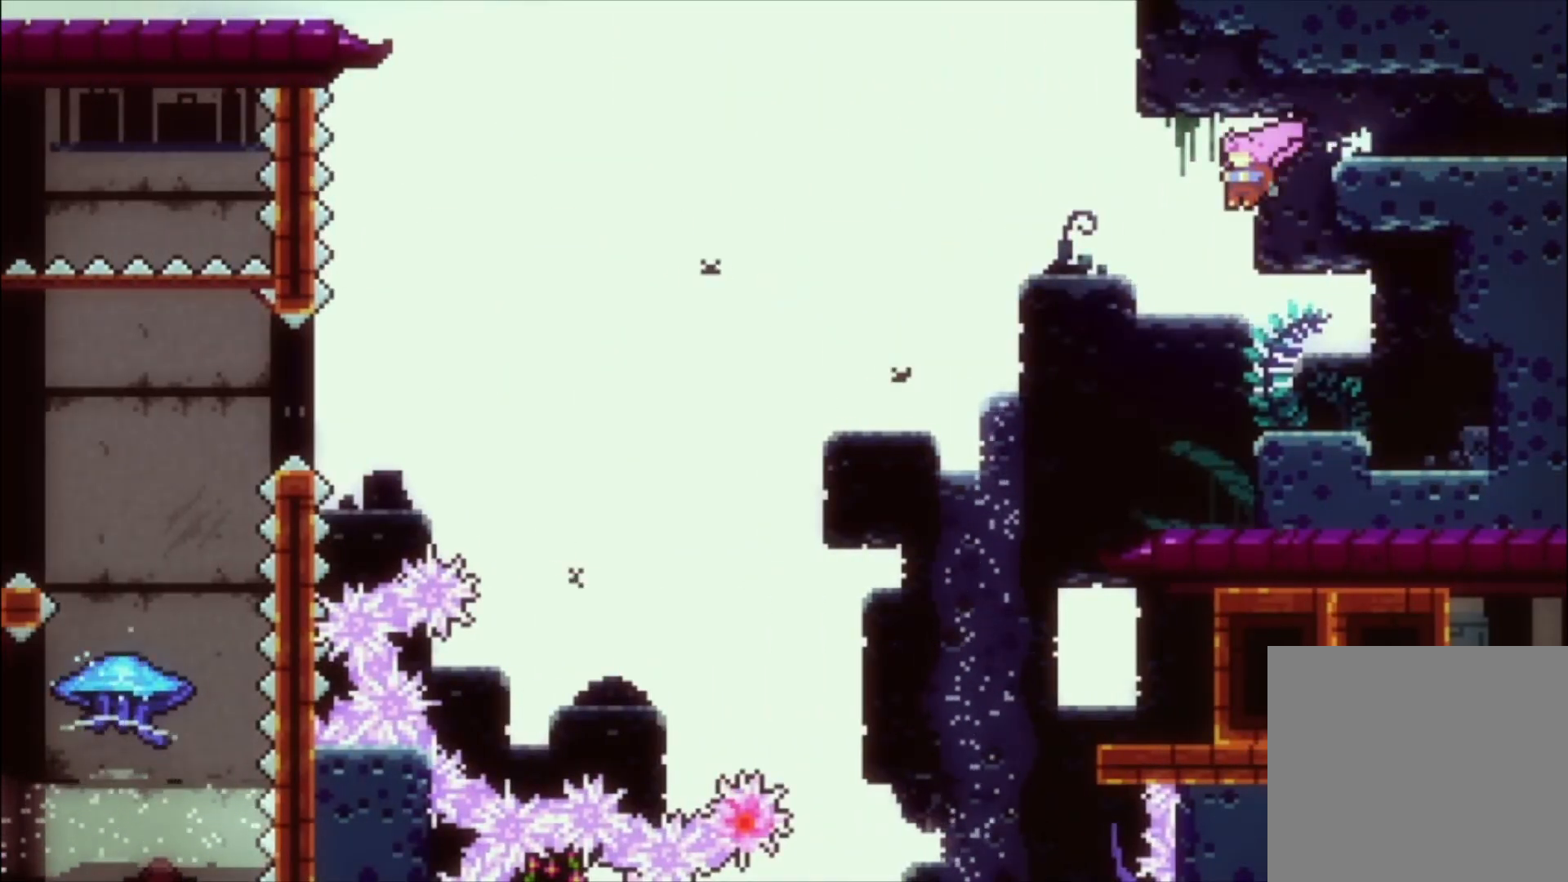
{"buttons": [], "left_stick": "center", "events": [[333, "left_stick", "center"]]}
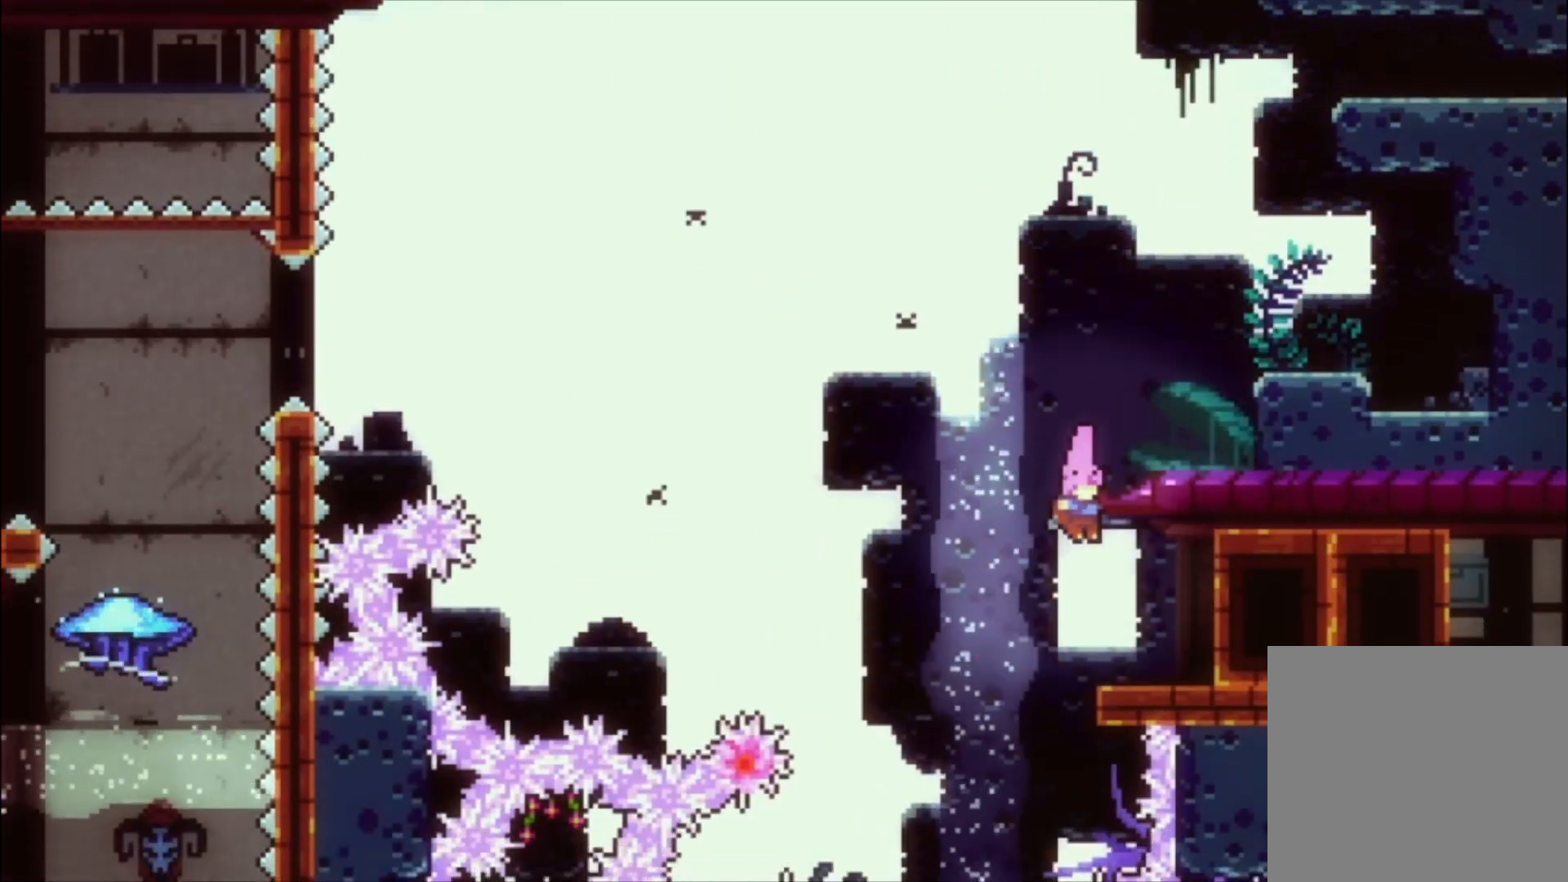
{"buttons": [], "left_stick": "center", "events": [[200, "X", "down"], [333, "X", "up"]]}
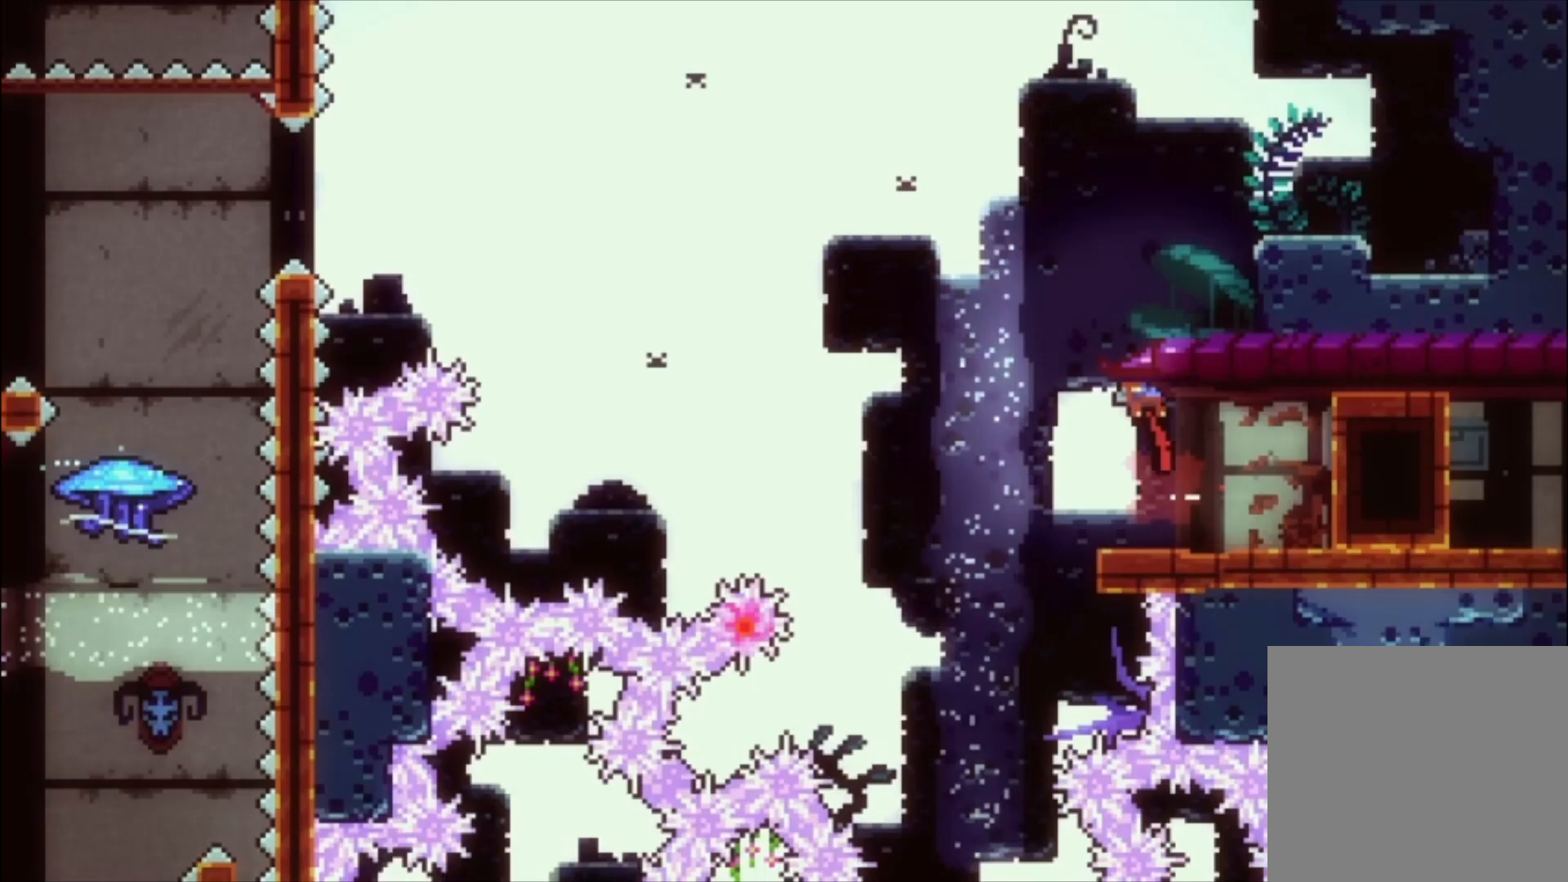
{"buttons": ["X"], "left_stick": "center", "events": [[467, "X", "down"]]}
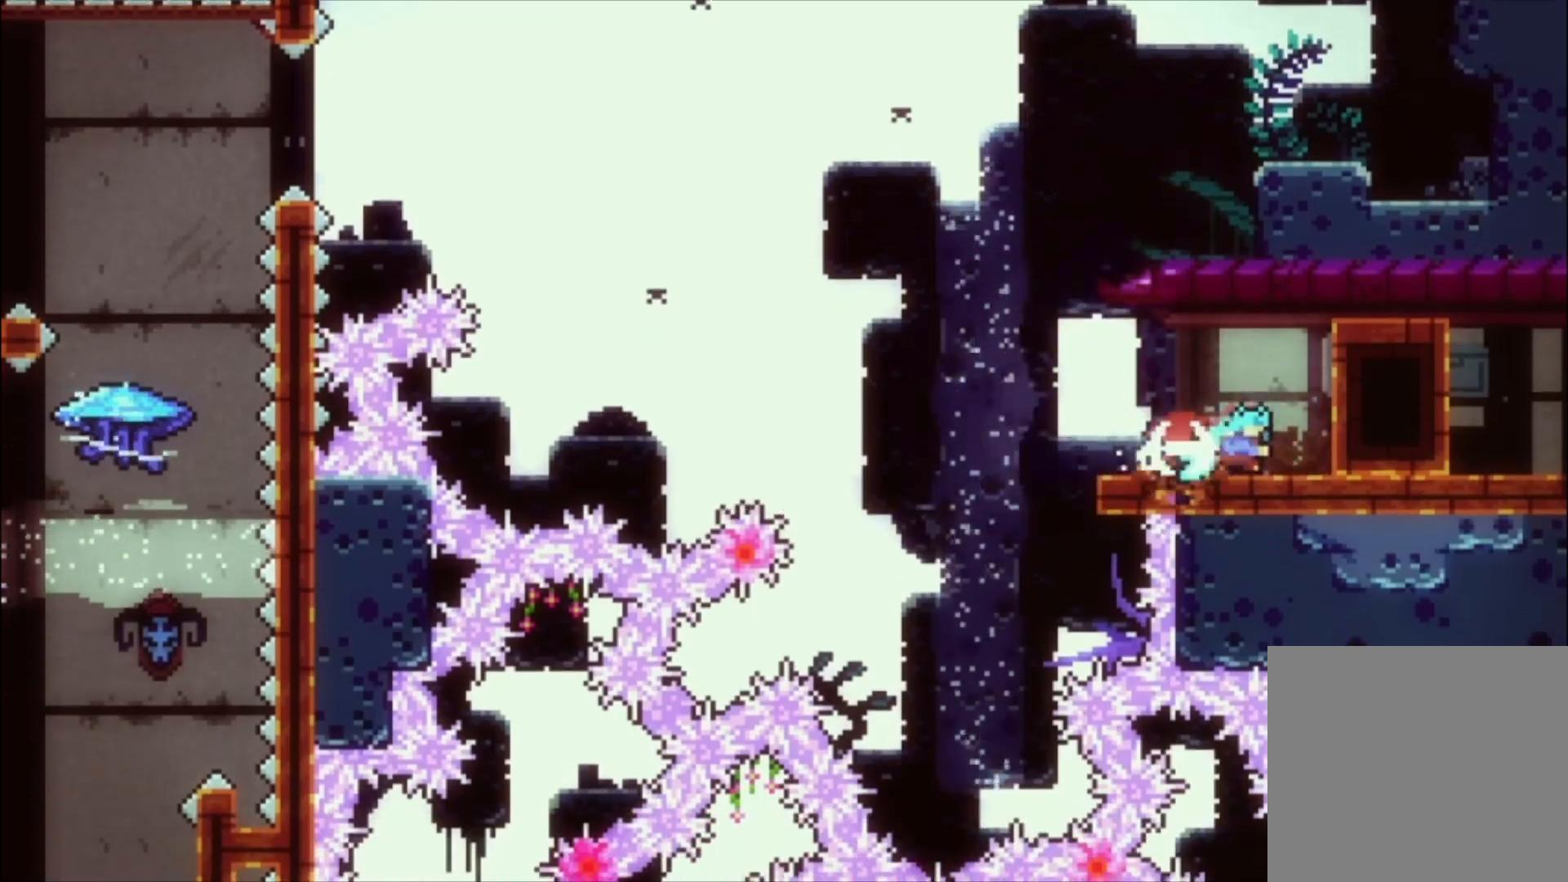
{"buttons": [], "left_stick": "center", "events": [[67, "X", "up"]]}
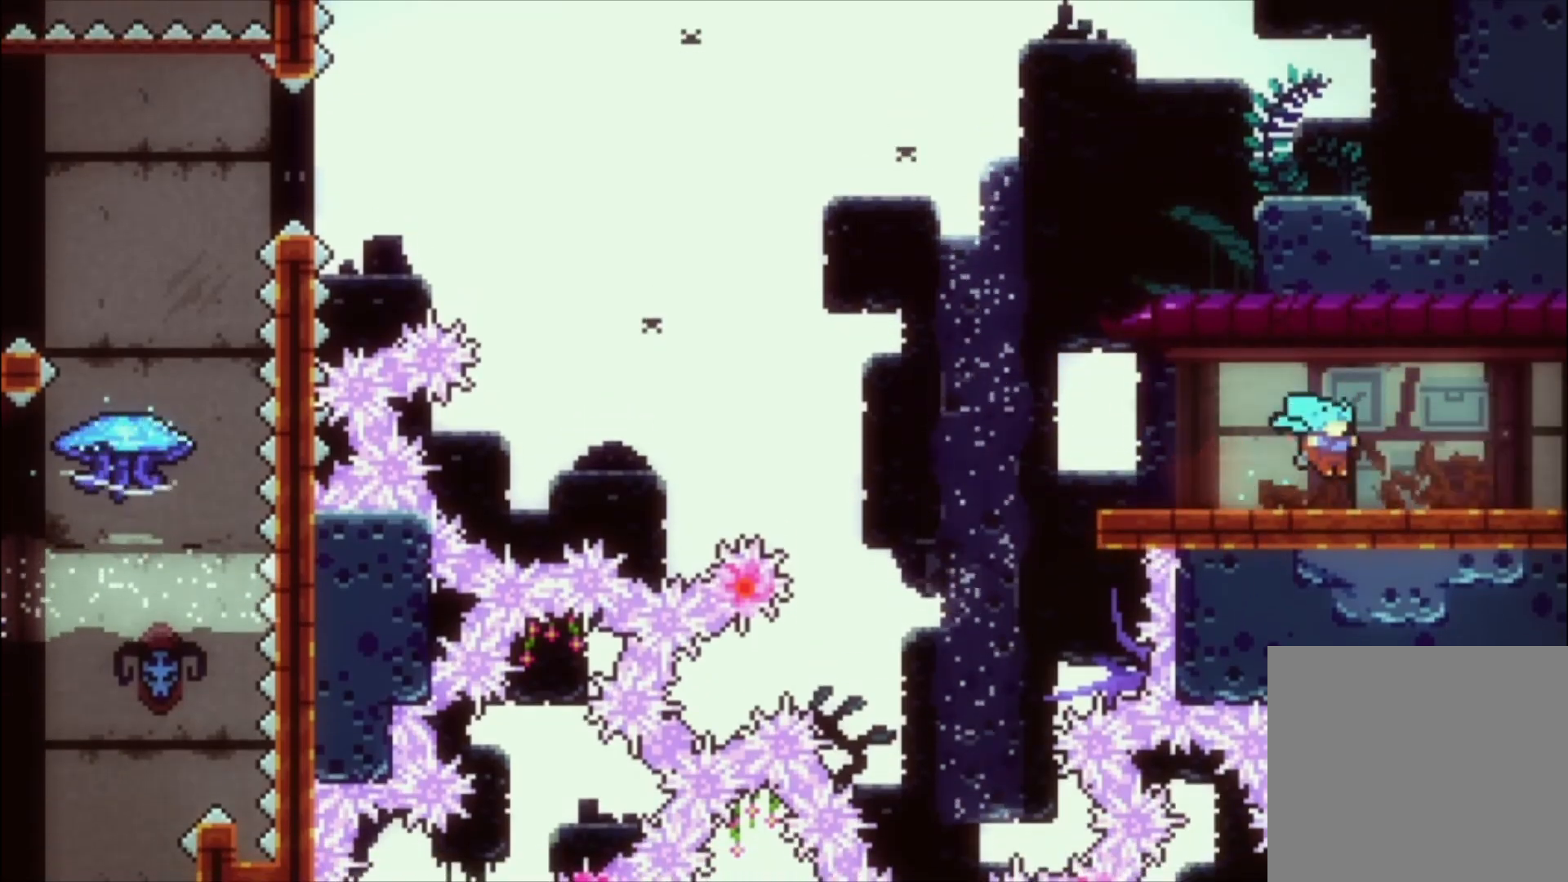
{"buttons": [], "left_stick": "center", "events": []}
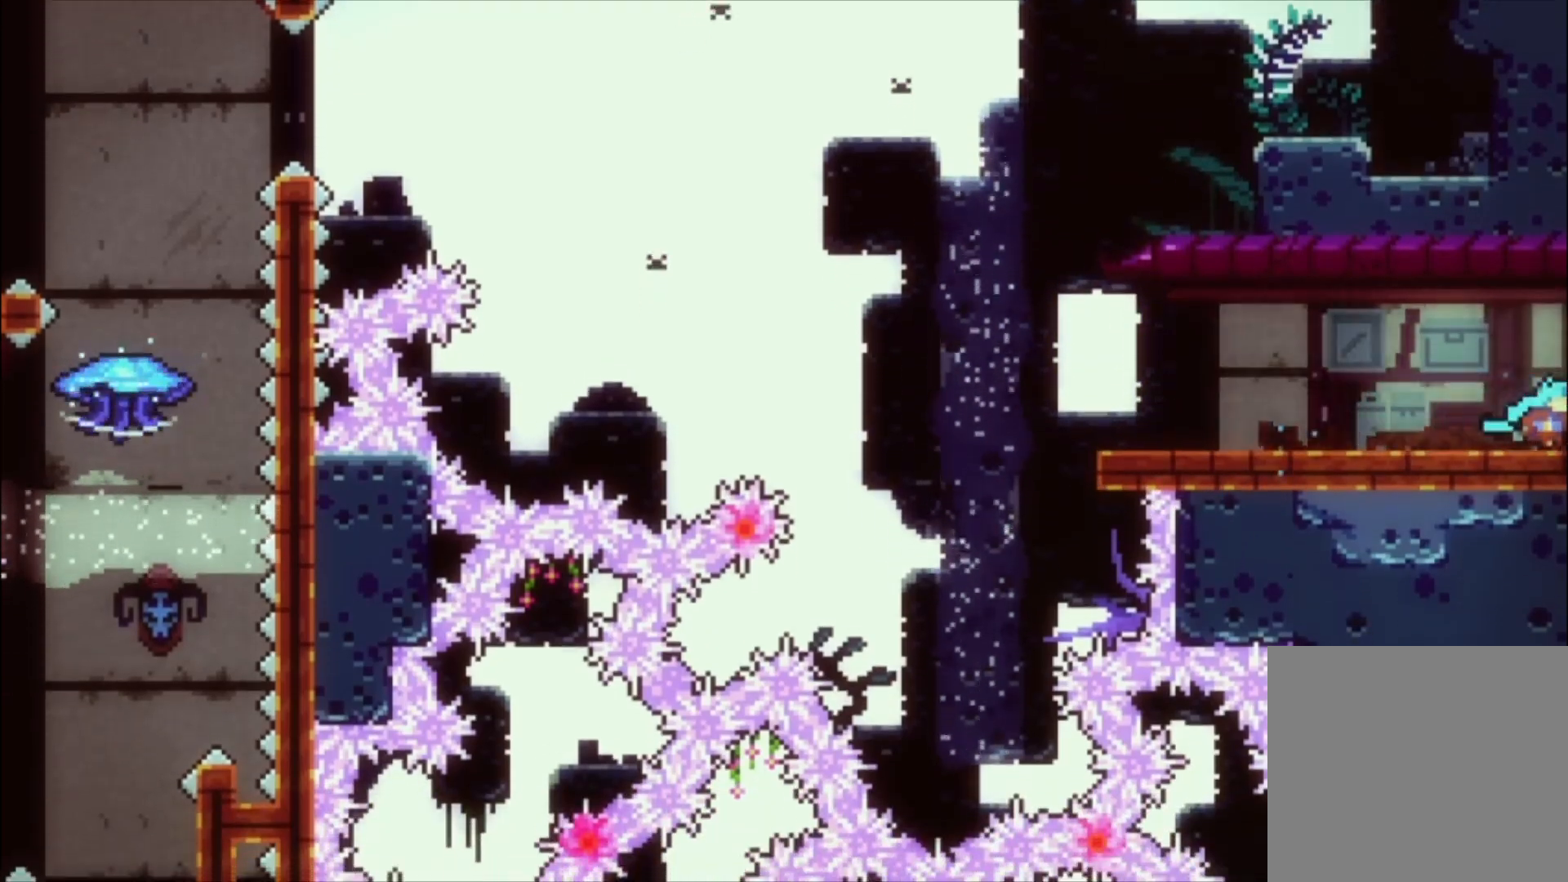
{"buttons": [], "left_stick": "center", "events": []}
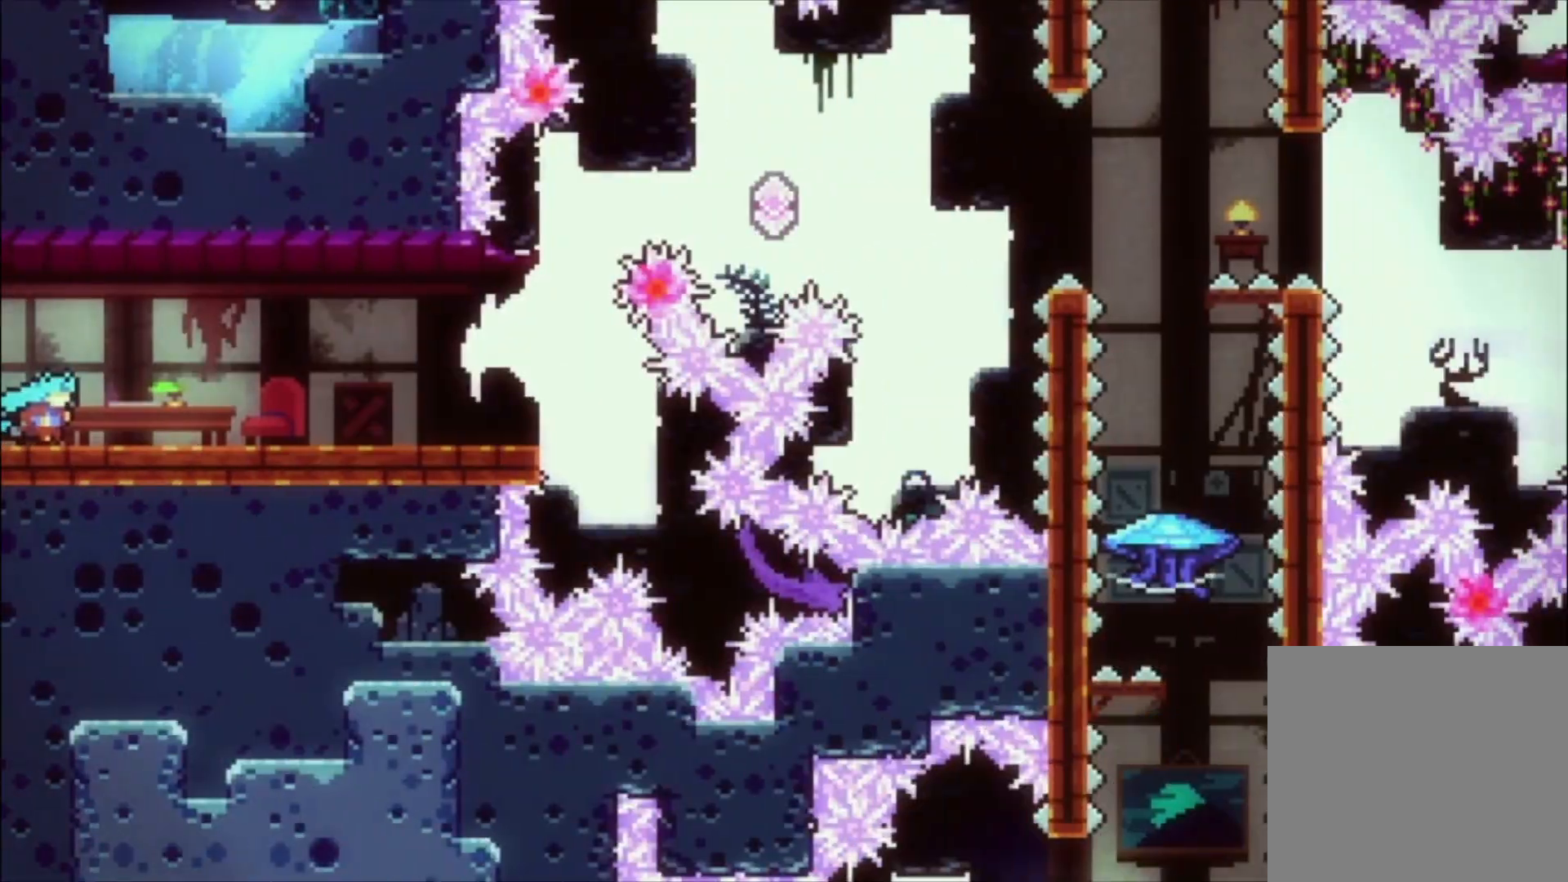
{"buttons": [], "left_stick": "center", "events": []}
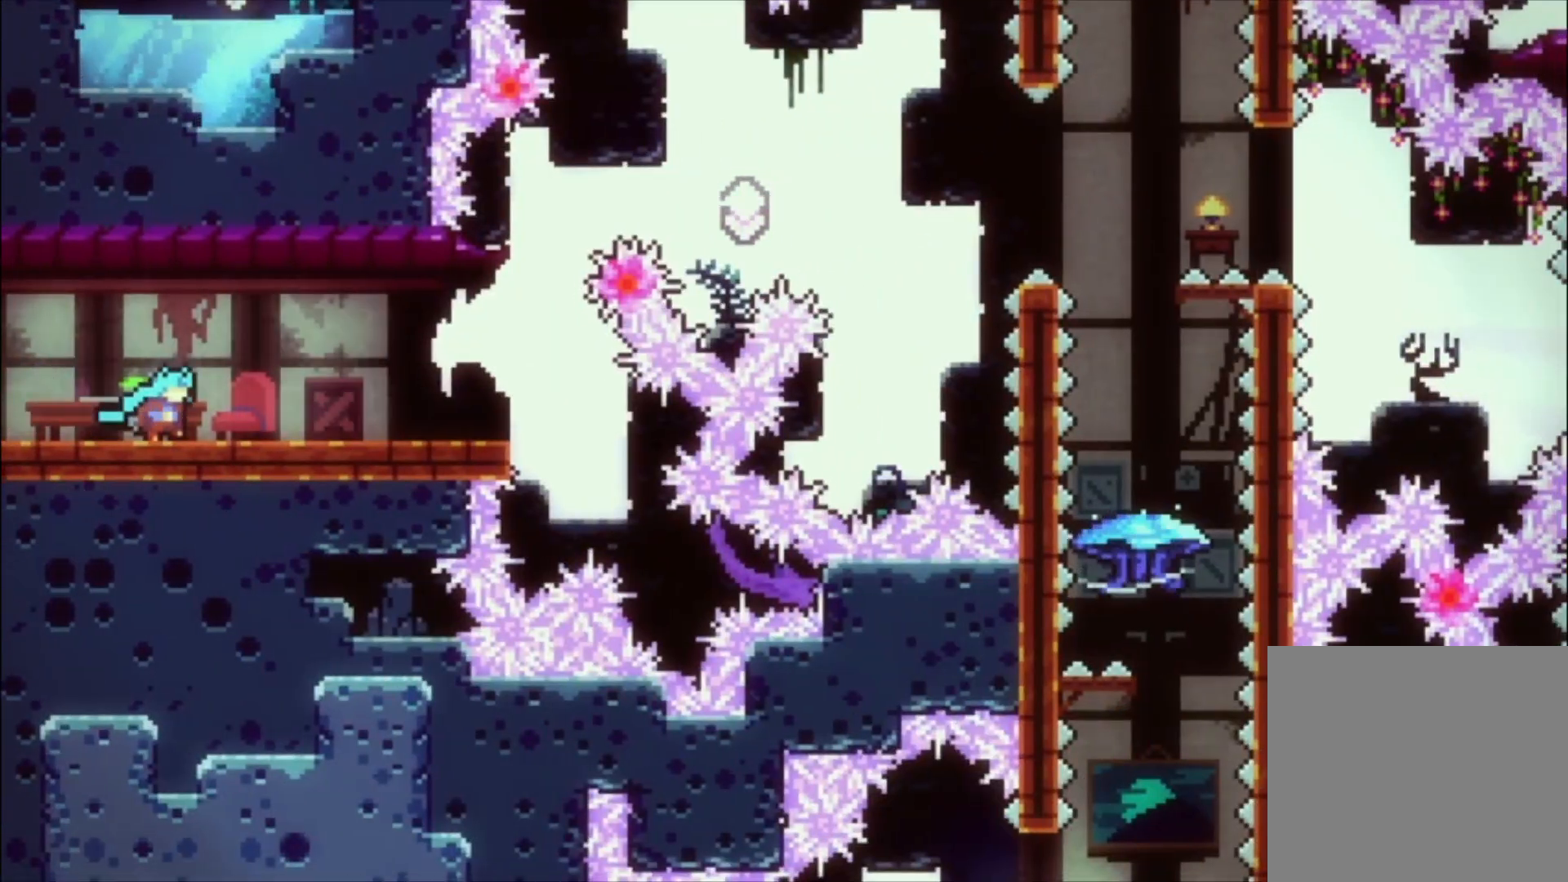
{"buttons": [], "left_stick": "center", "events": []}
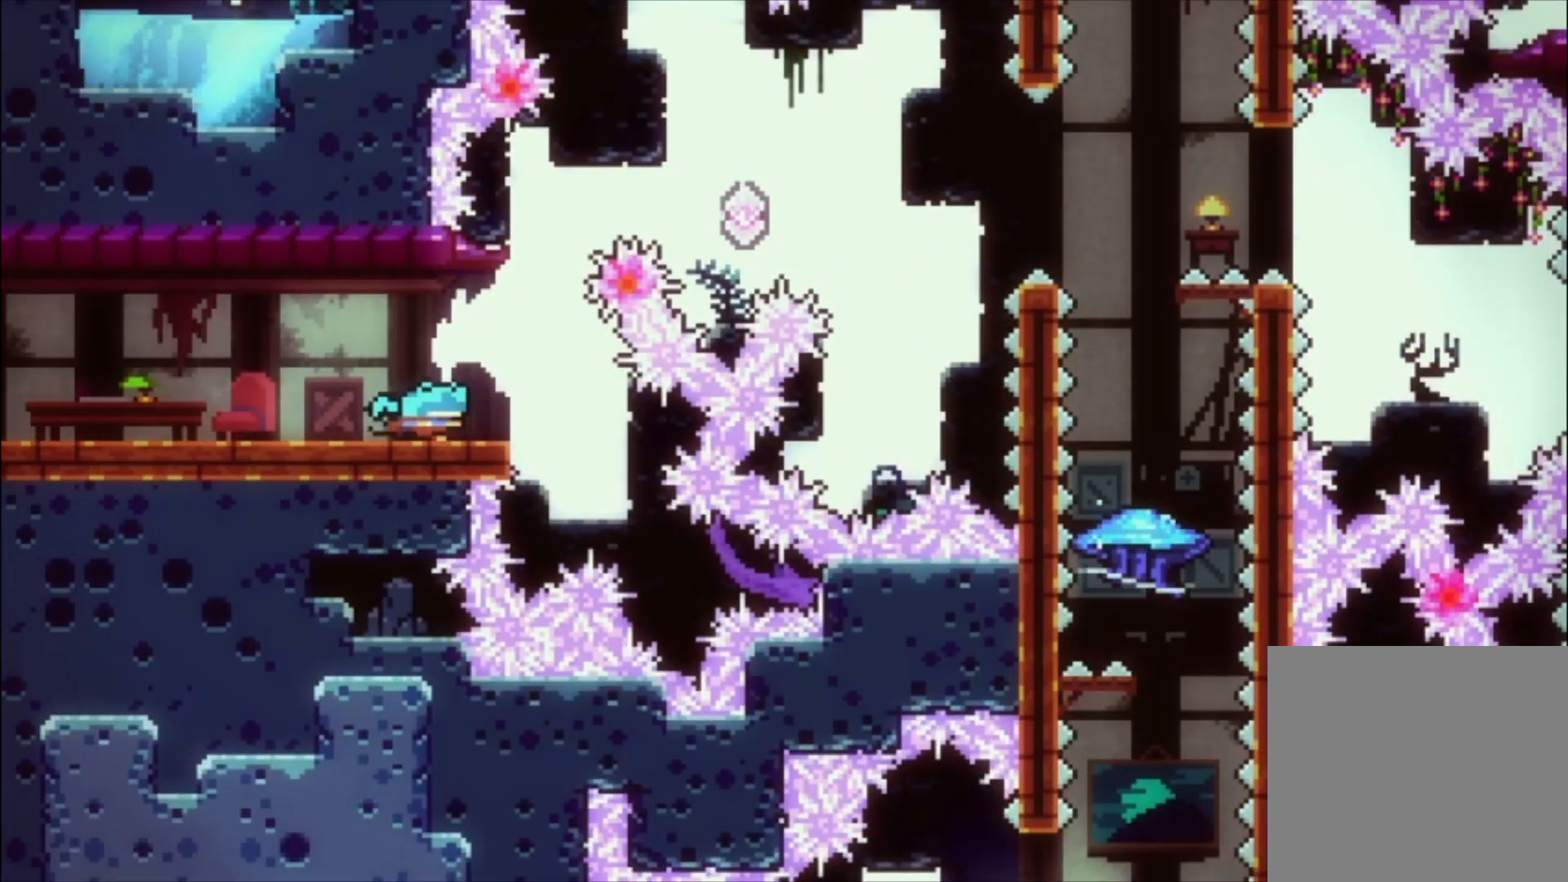
{"buttons": ["A", "L1"], "left_stick": "left", "events": [[100, "A", "down"], [267, "left_stick", "left"], [333, "L1", "down"]]}
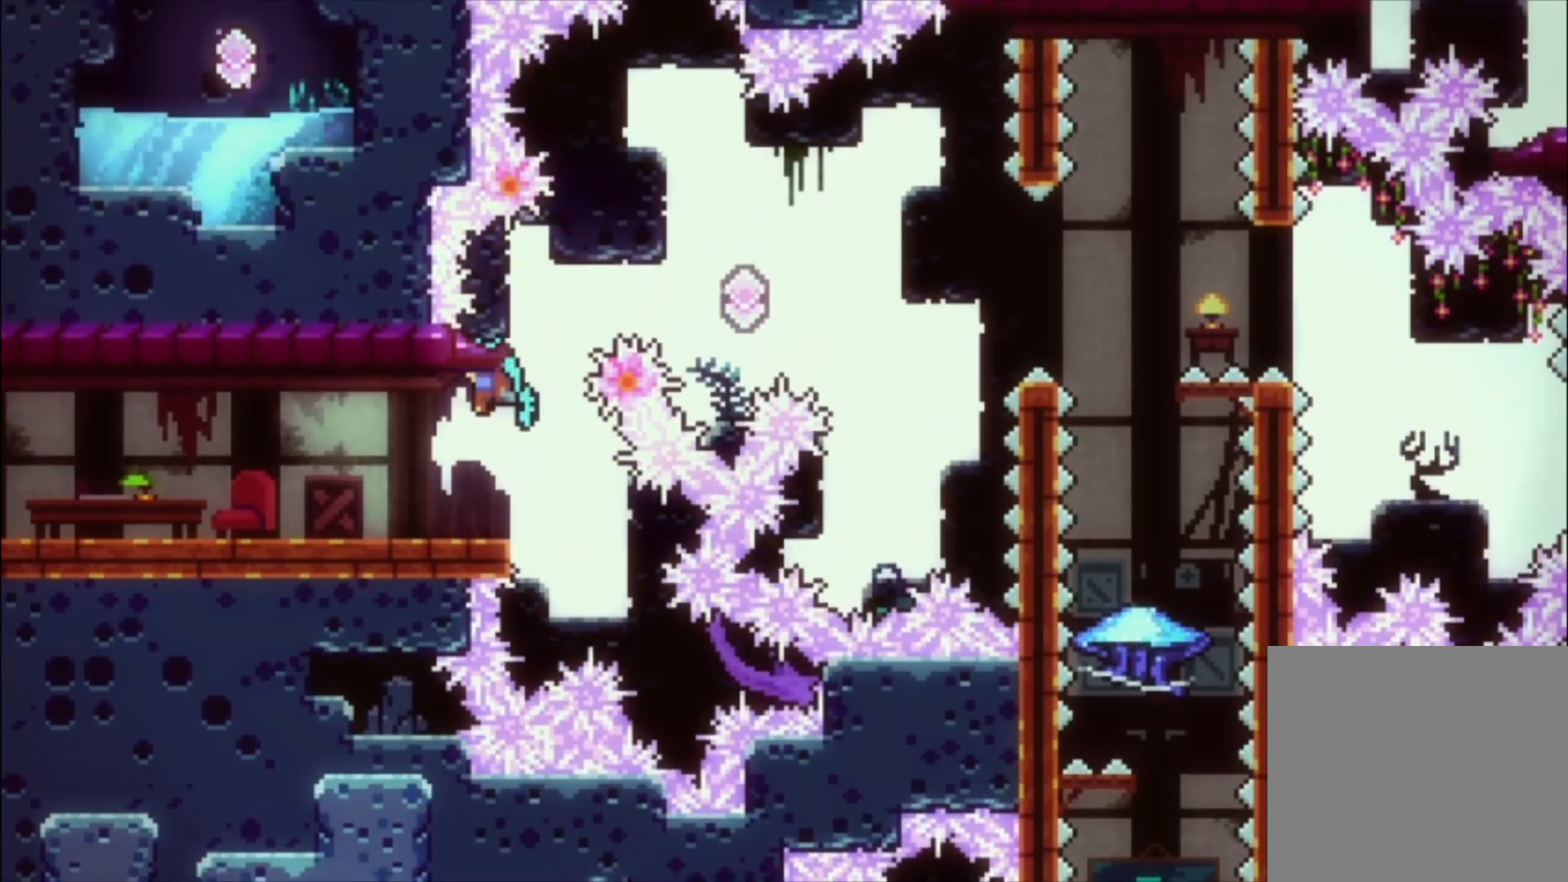
{"buttons": ["L1"], "left_stick": "center", "events": [[67, "A", "up"], [100, "left_stick", "center"], [167, "A", "down"], [400, "A", "up"]]}
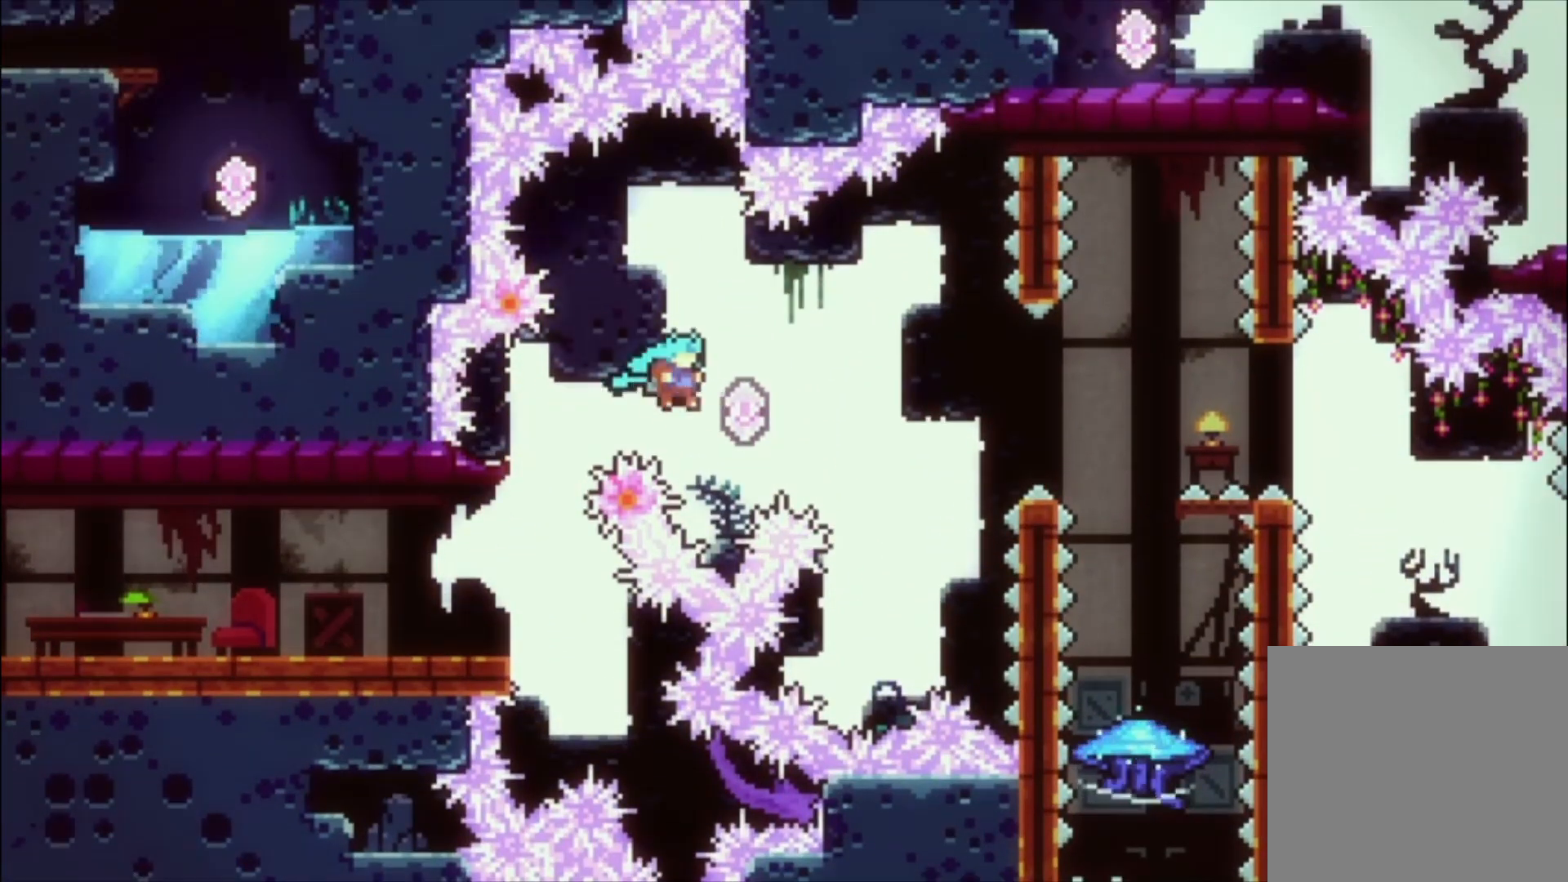
{"buttons": ["X", "L1"], "left_stick": "down-left", "events": [[67, "X", "down"], [267, "X", "up"], [467, "X", "down"], [467, "left_stick", "down-left"]]}
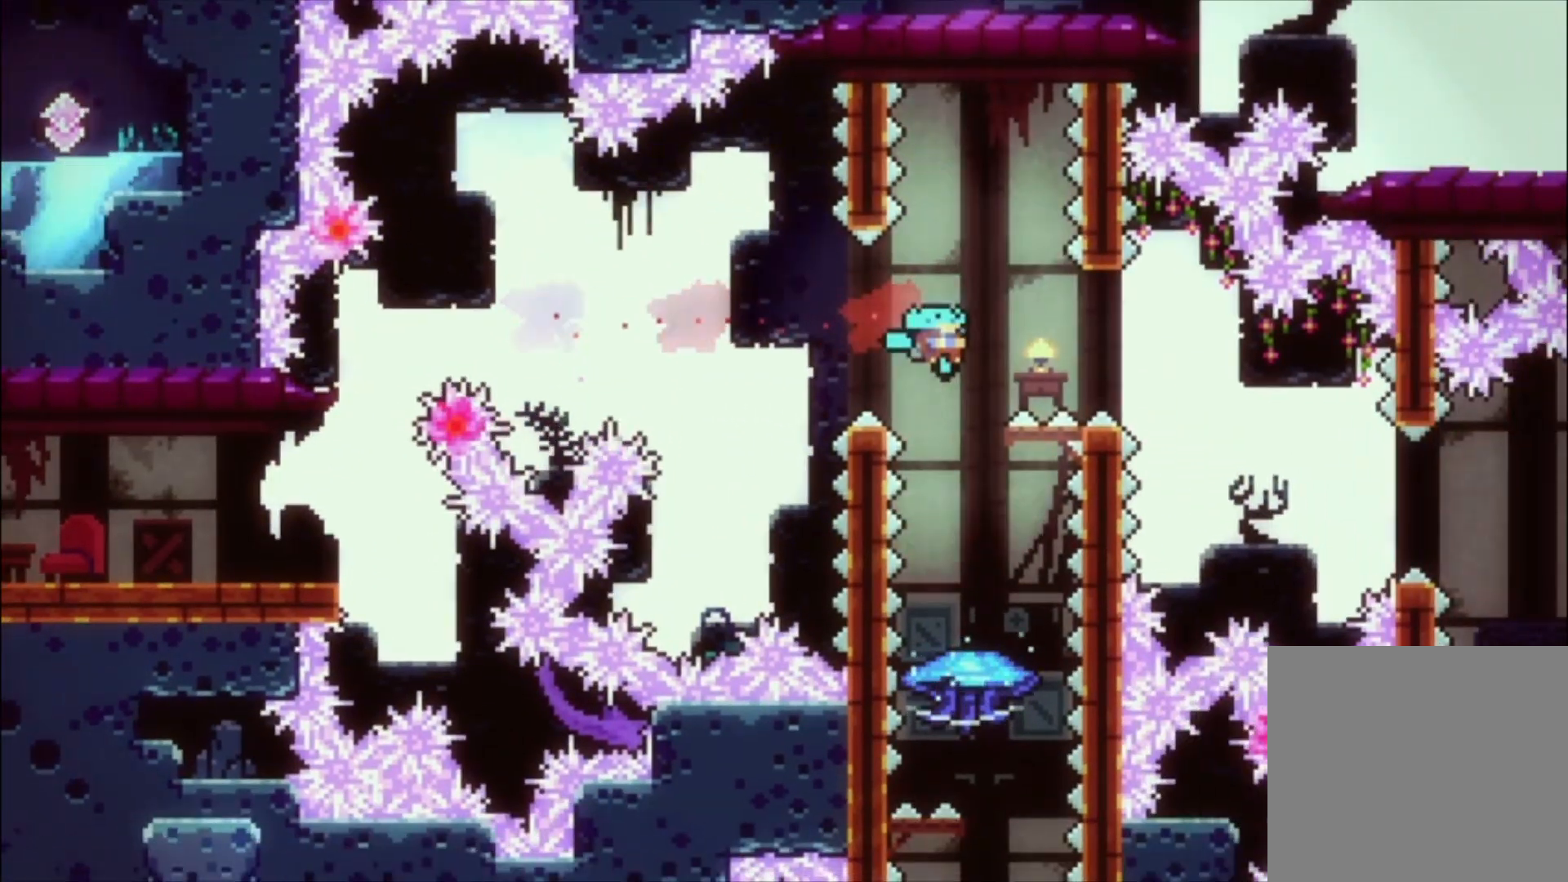
{"buttons": ["L1"], "left_stick": "center", "events": [[133, "X", "up"], [200, "left_stick", "center"]]}
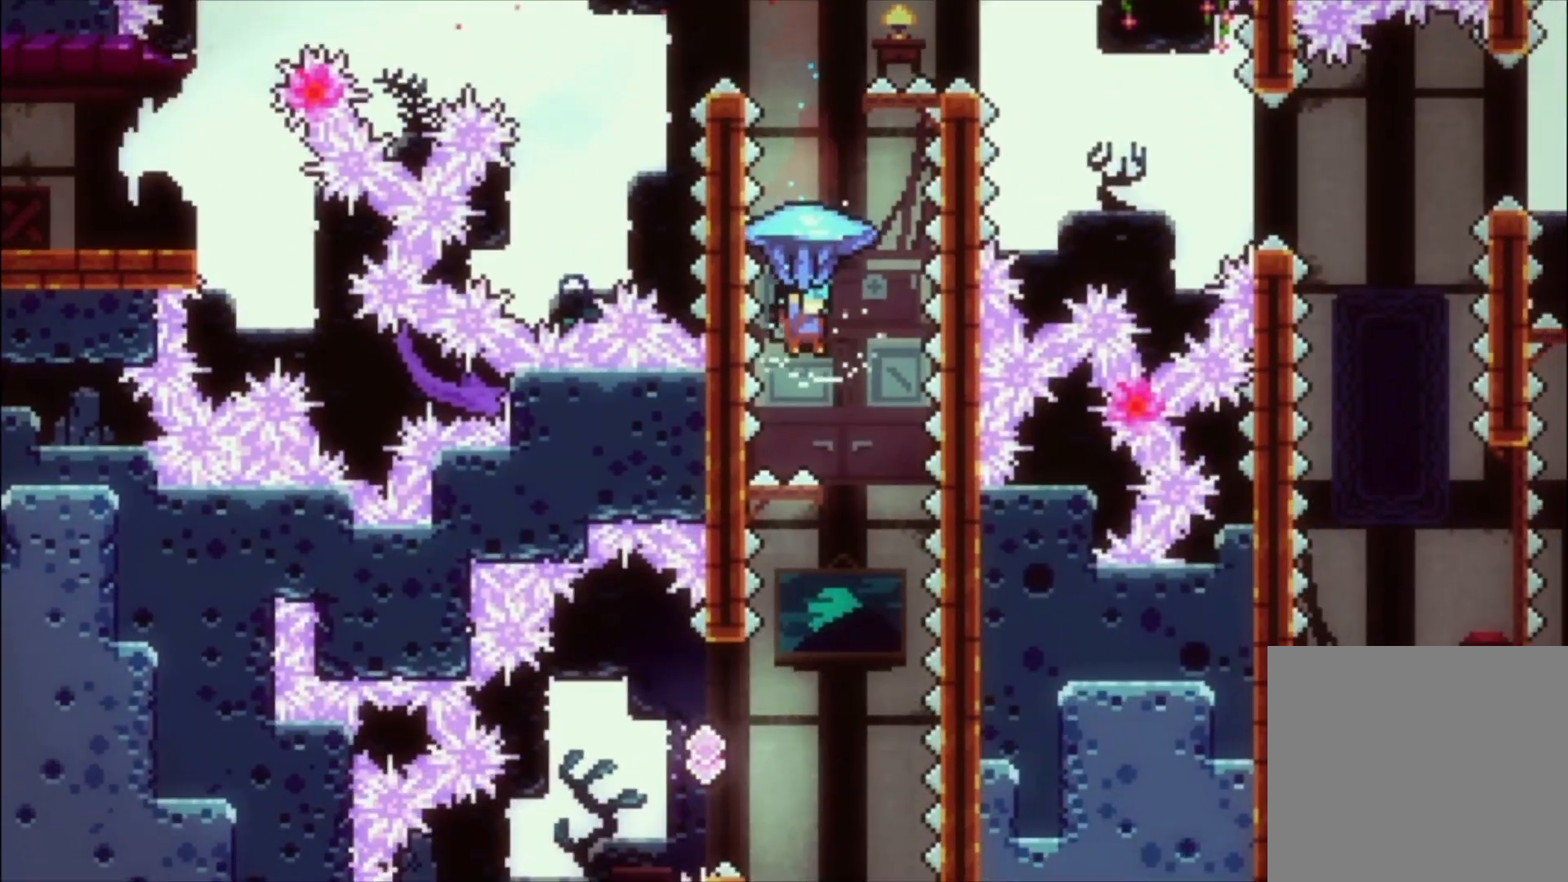
{"buttons": ["L1"], "left_stick": "center", "events": []}
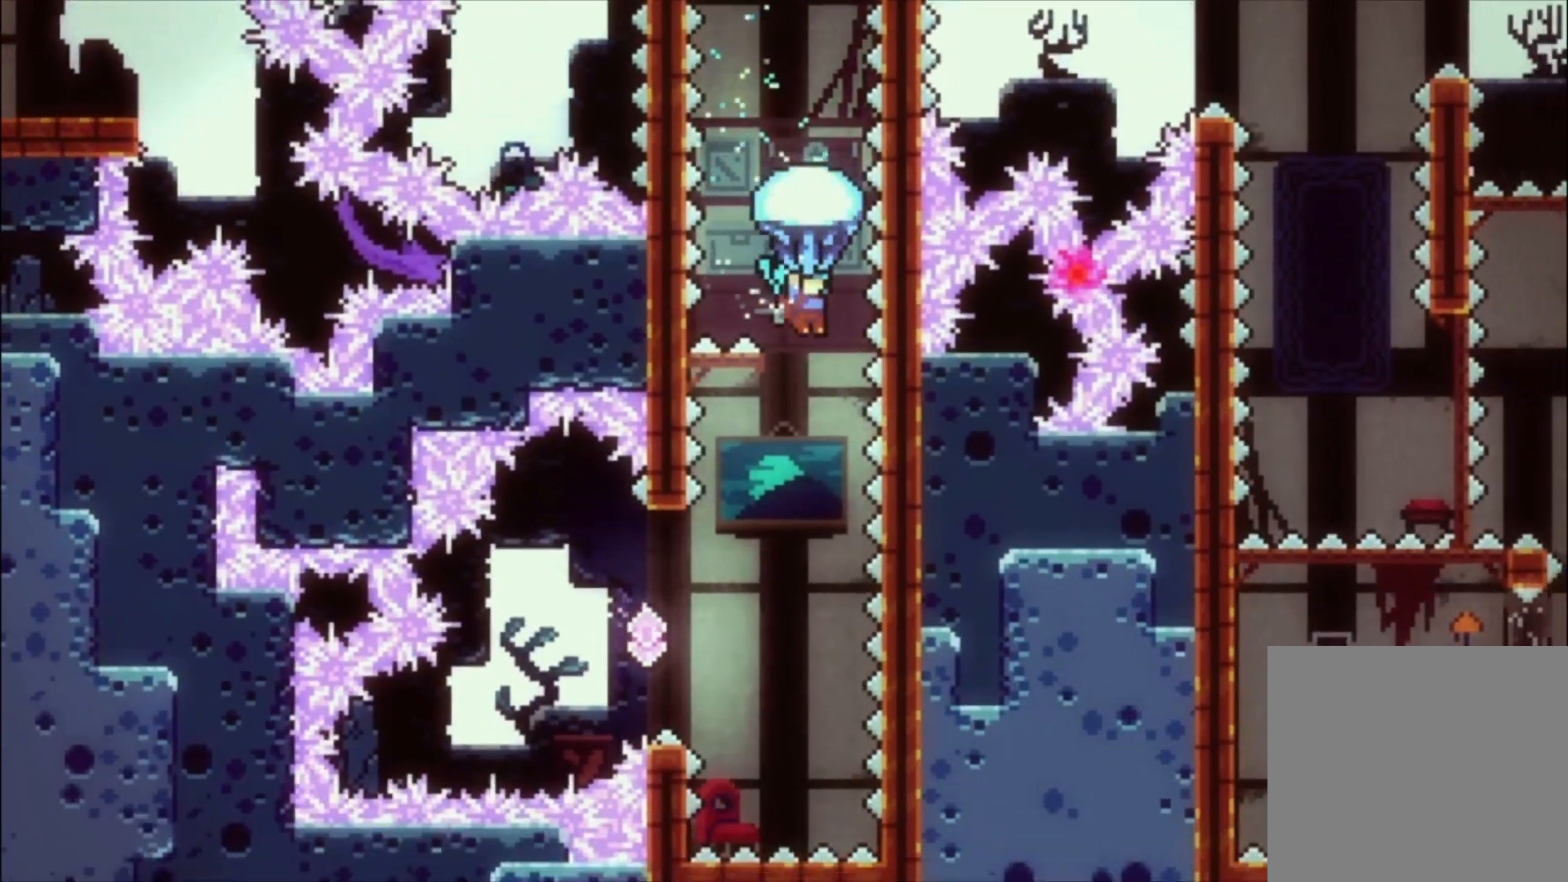
{"buttons": ["L1"], "left_stick": "center", "events": []}
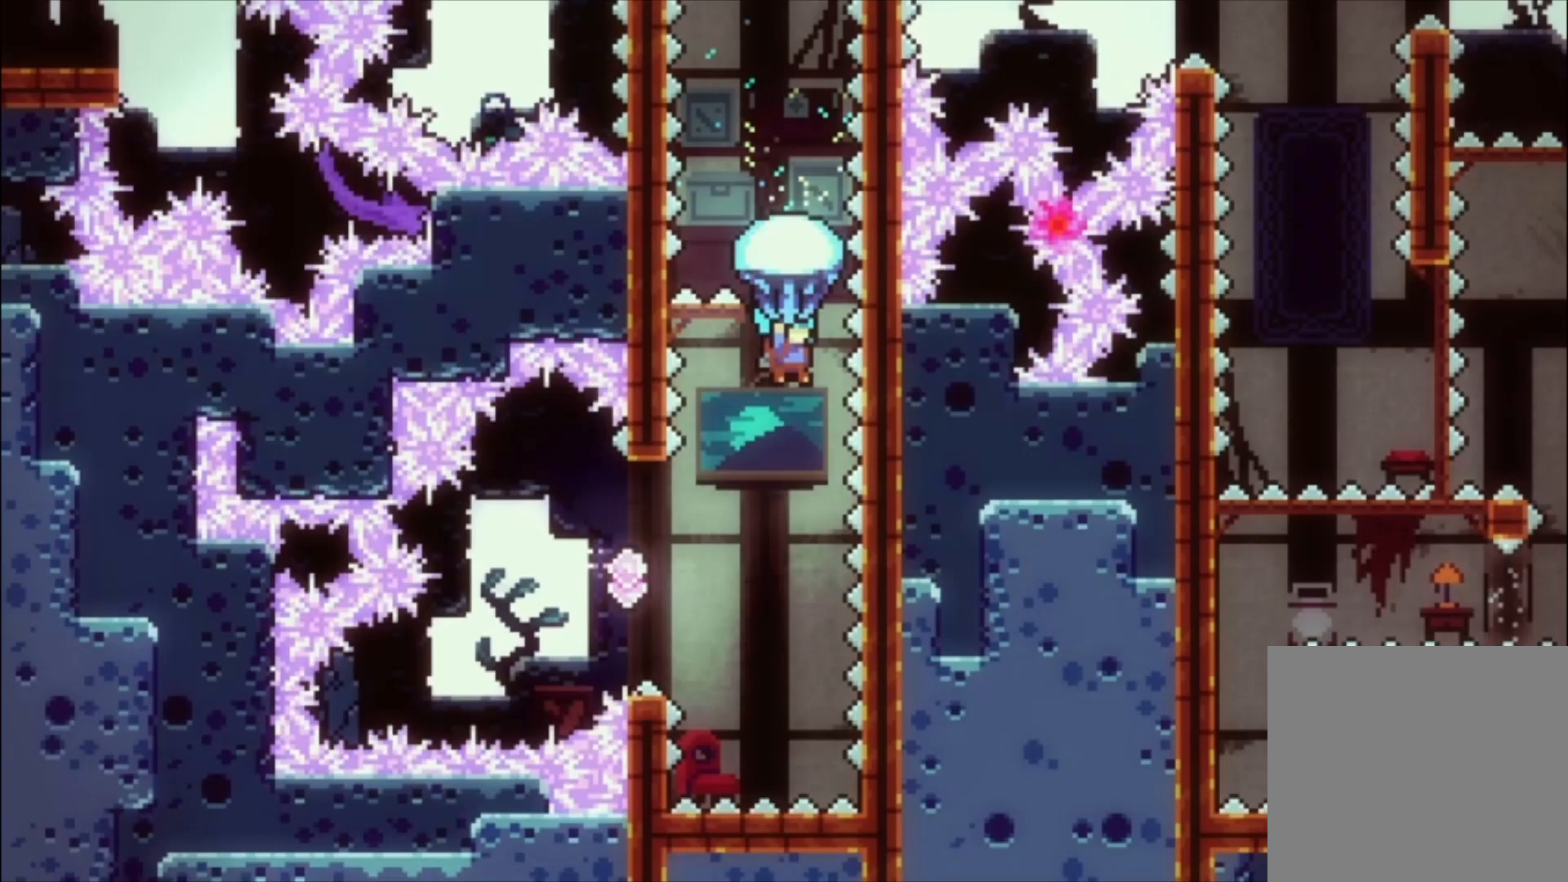
{"buttons": ["L1"], "left_stick": "center", "events": []}
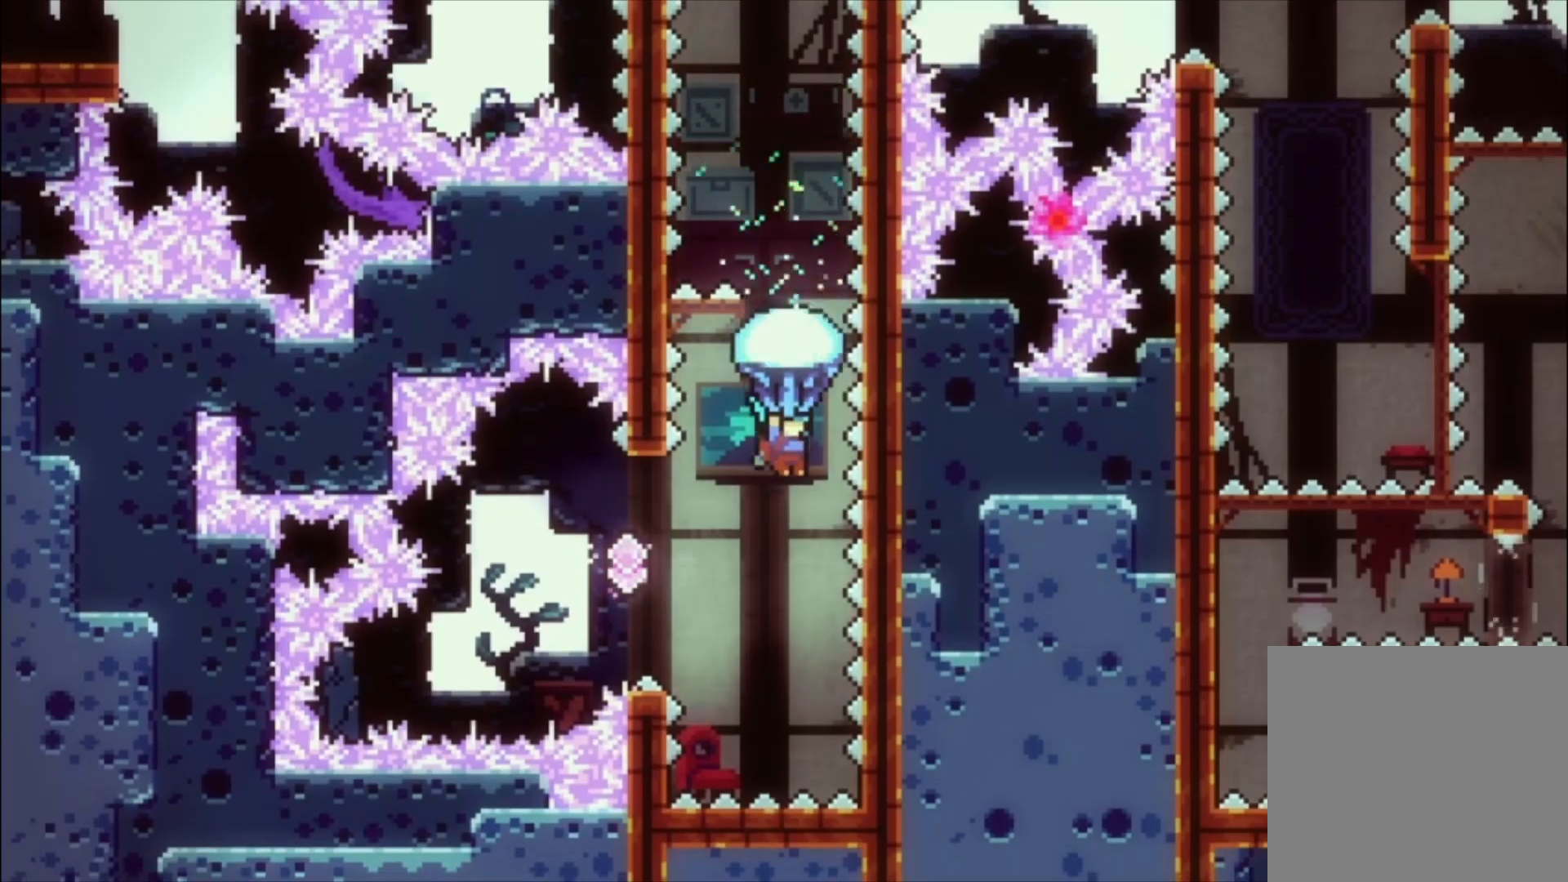
{"buttons": ["L1"], "left_stick": "up", "events": [[67, "left_stick", "left"], [467, "left_stick", "up"]]}
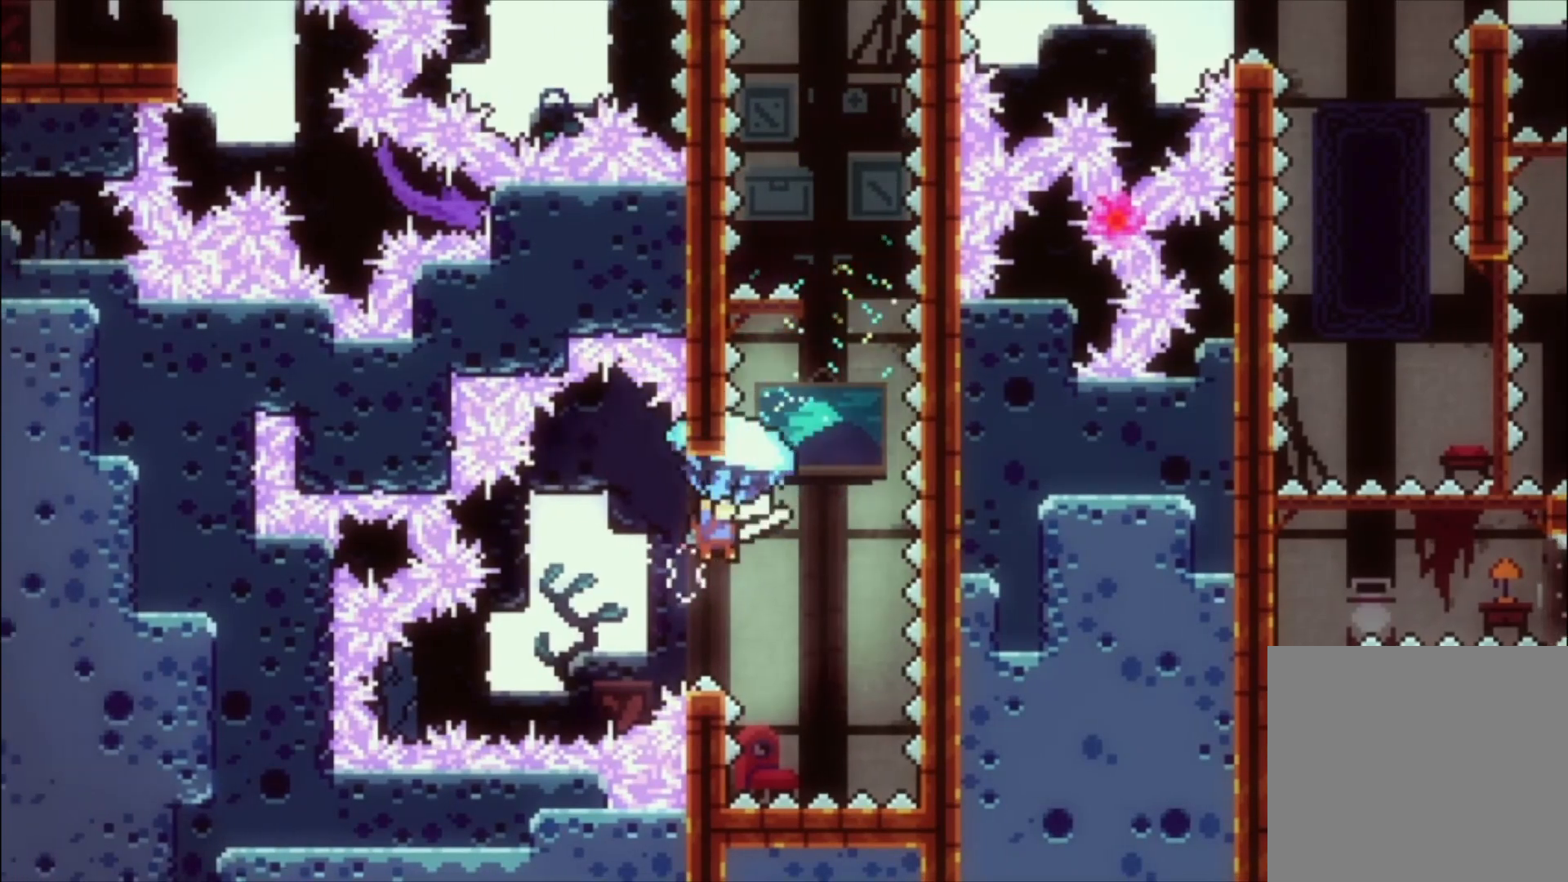
{"buttons": ["L1"], "left_stick": "up", "events": []}
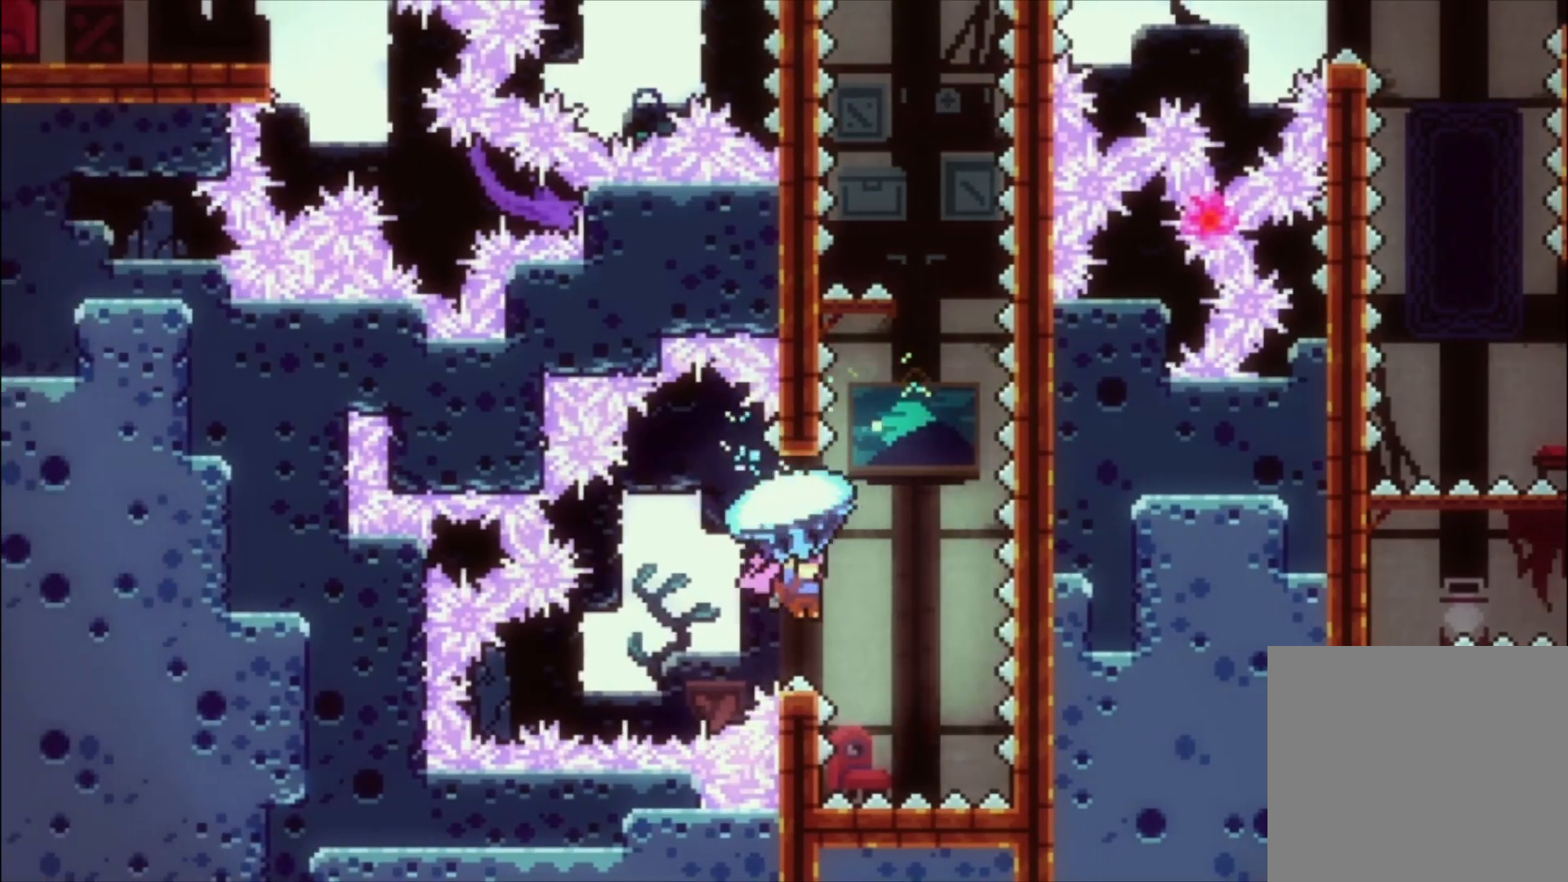
{"buttons": ["X"], "left_stick": "up-left", "events": [[267, "L1", "up"], [267, "left_stick", "up-left"], [433, "X", "down"]]}
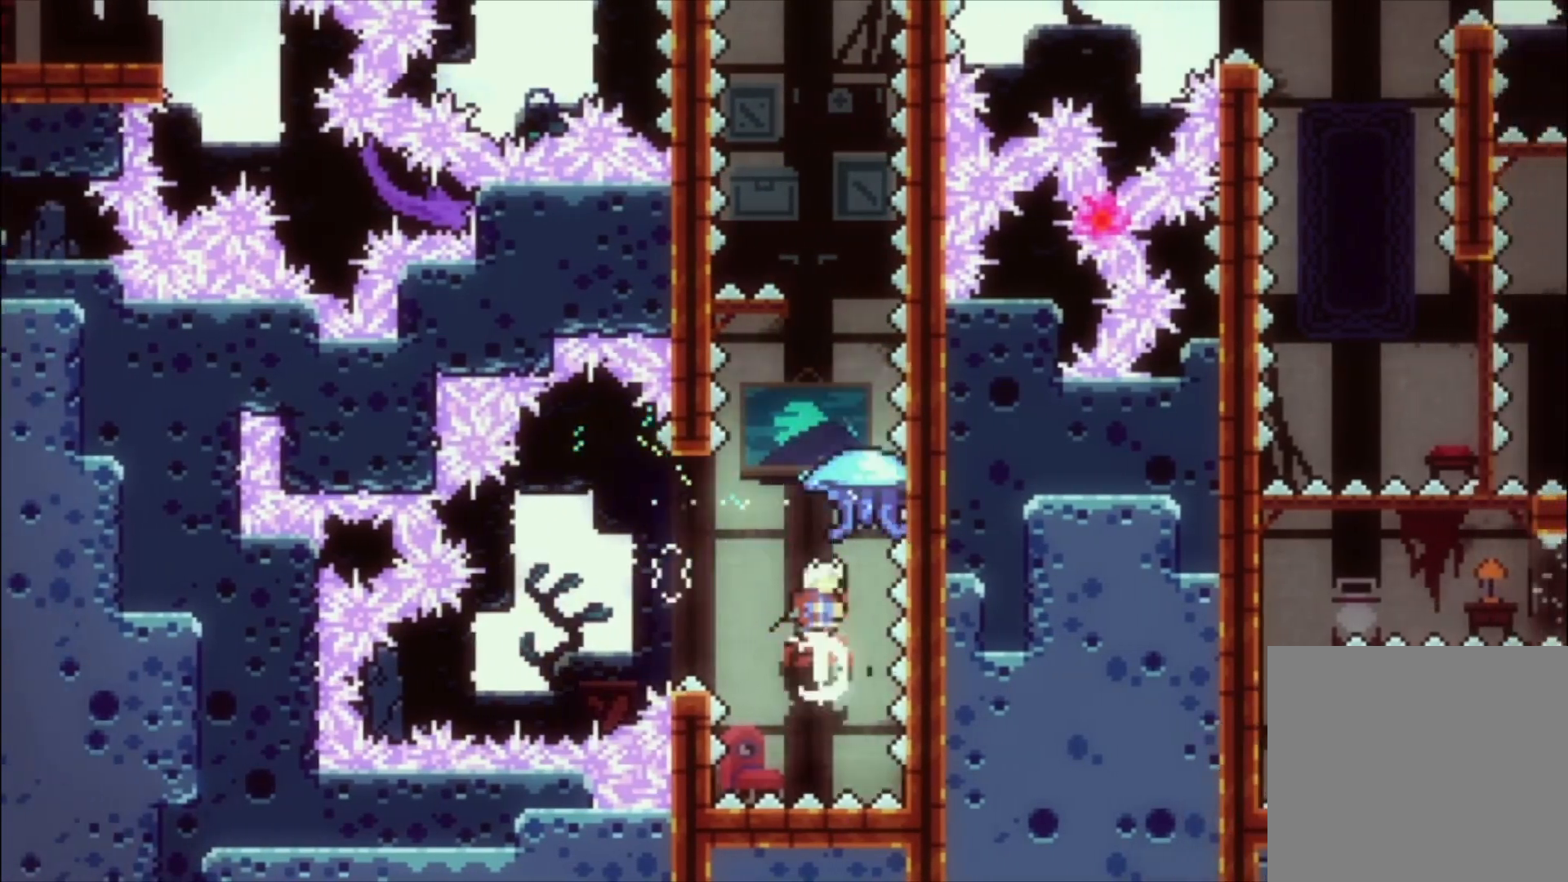
{"buttons": ["X", "L1"], "left_stick": "up-left", "events": [[67, "L1", "down"]]}
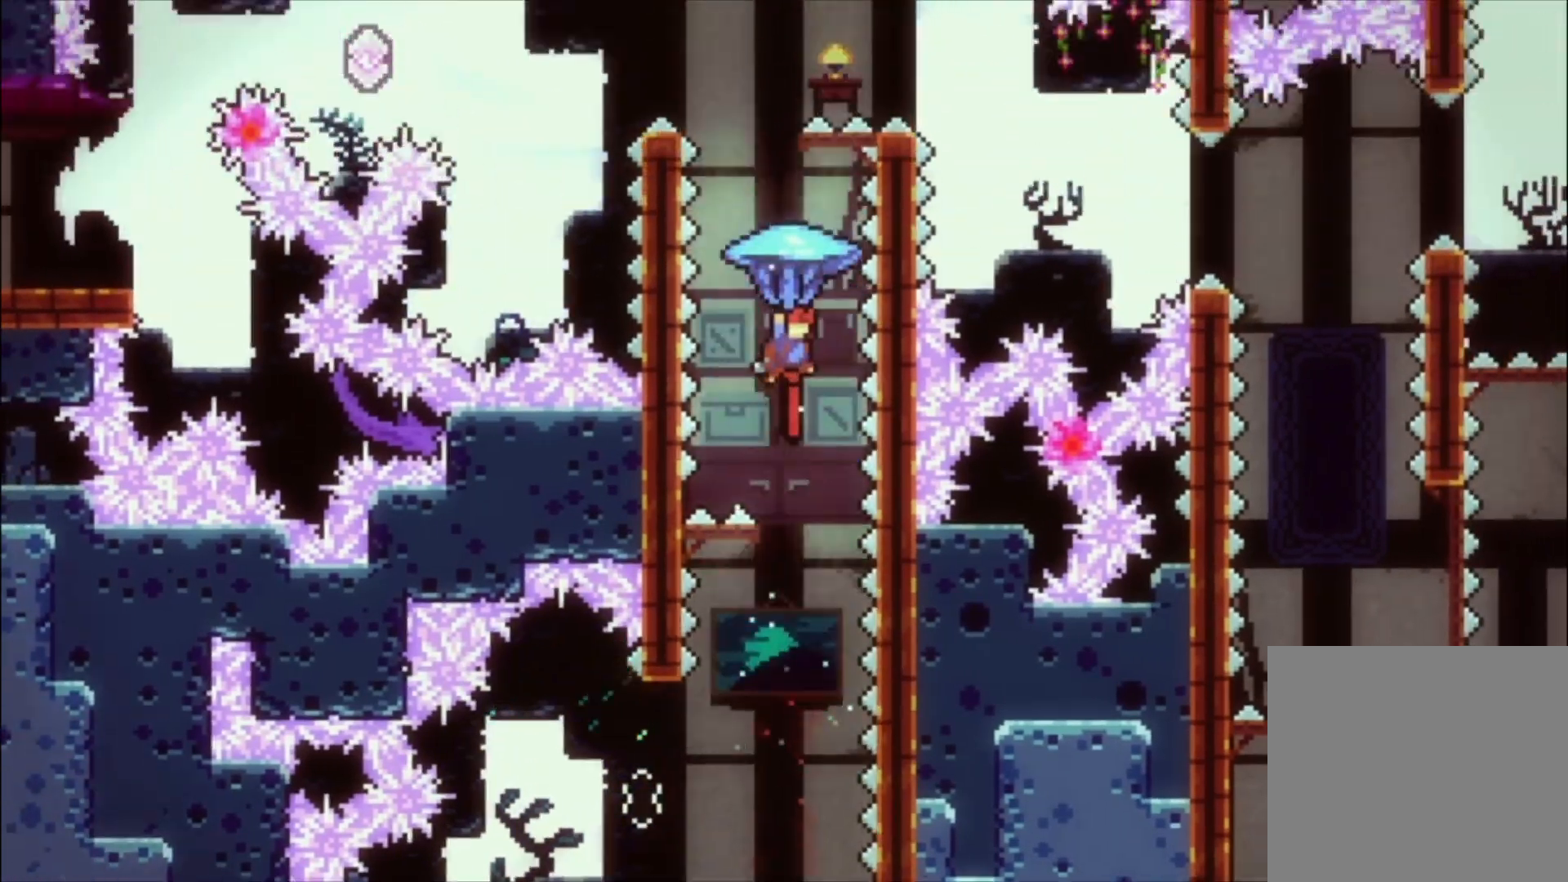
{"buttons": ["X", "L1"], "left_stick": "up-left", "events": []}
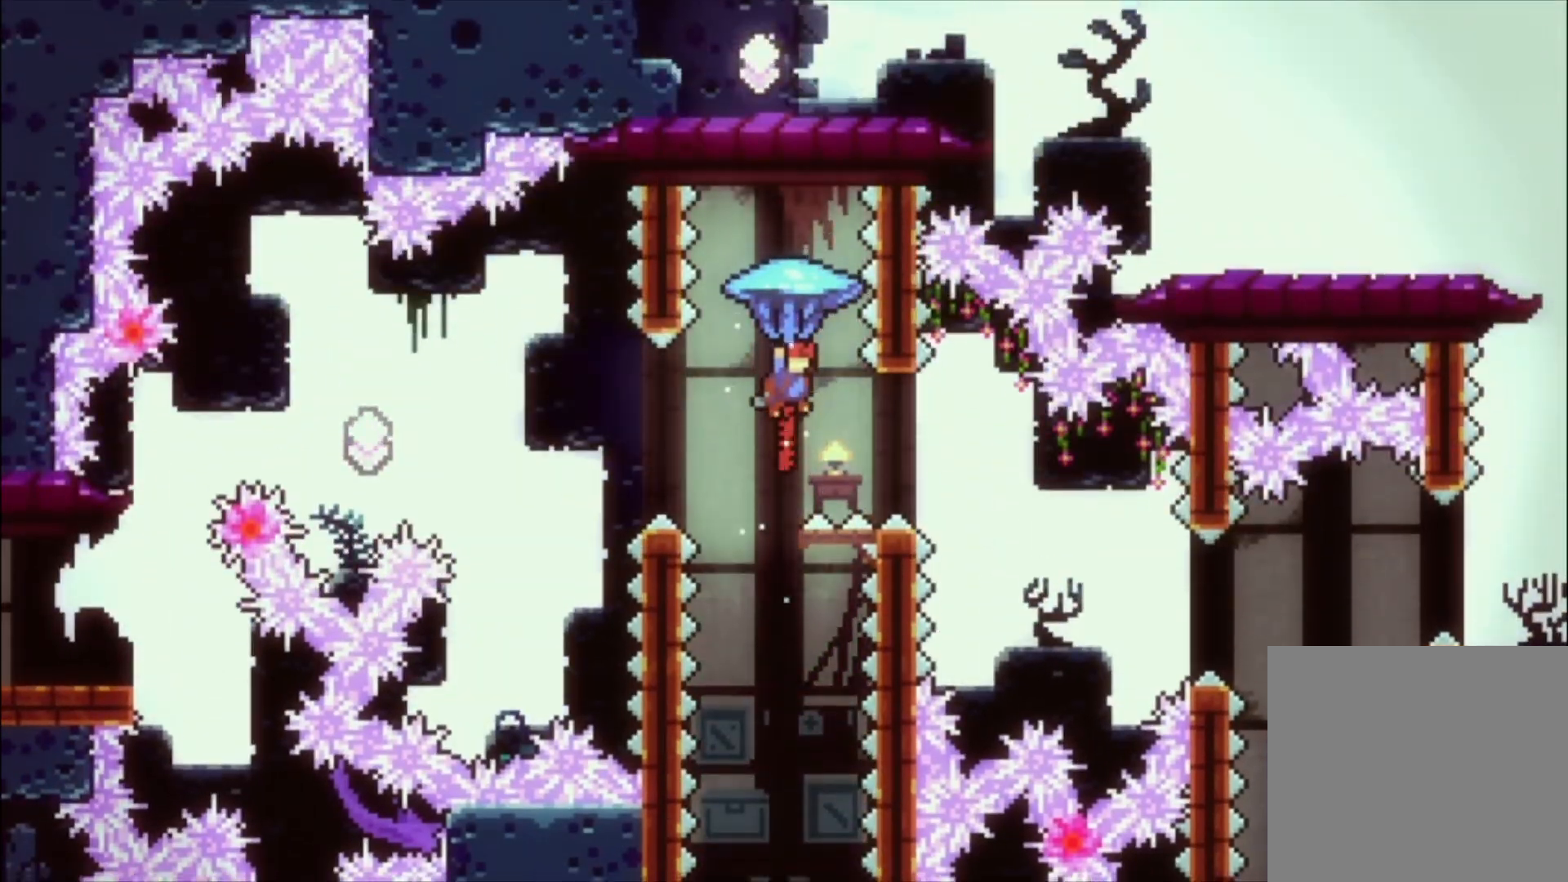
{"buttons": ["X", "L1"], "left_stick": "center", "events": [[167, "left_stick", "center"]]}
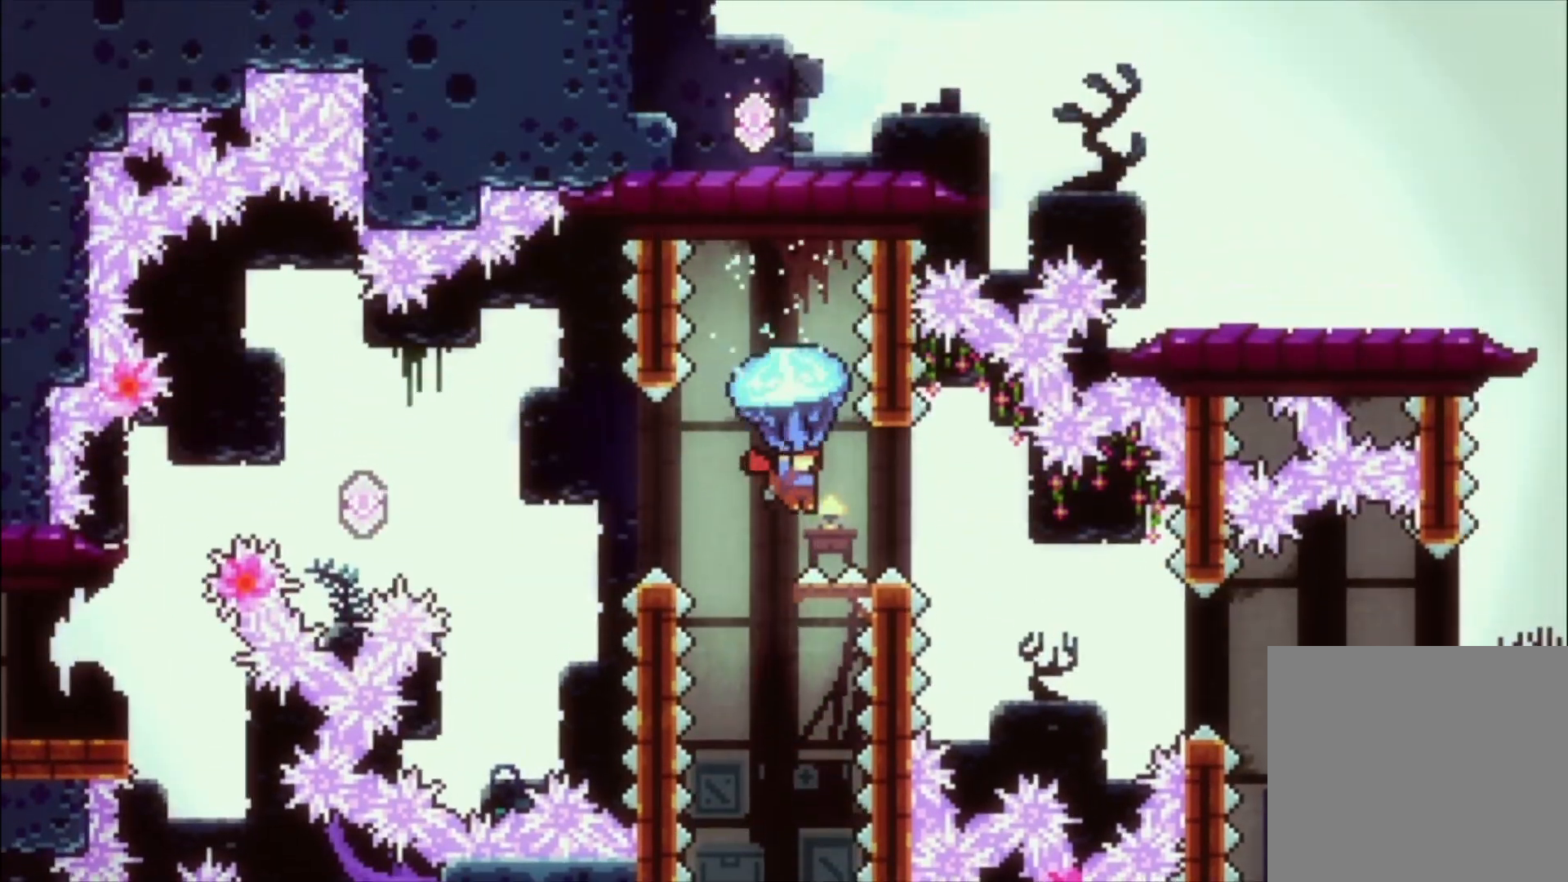
{"buttons": ["X", "L1"], "left_stick": "center", "events": [[33, "left_stick", "up"], [500, "left_stick", "center"]]}
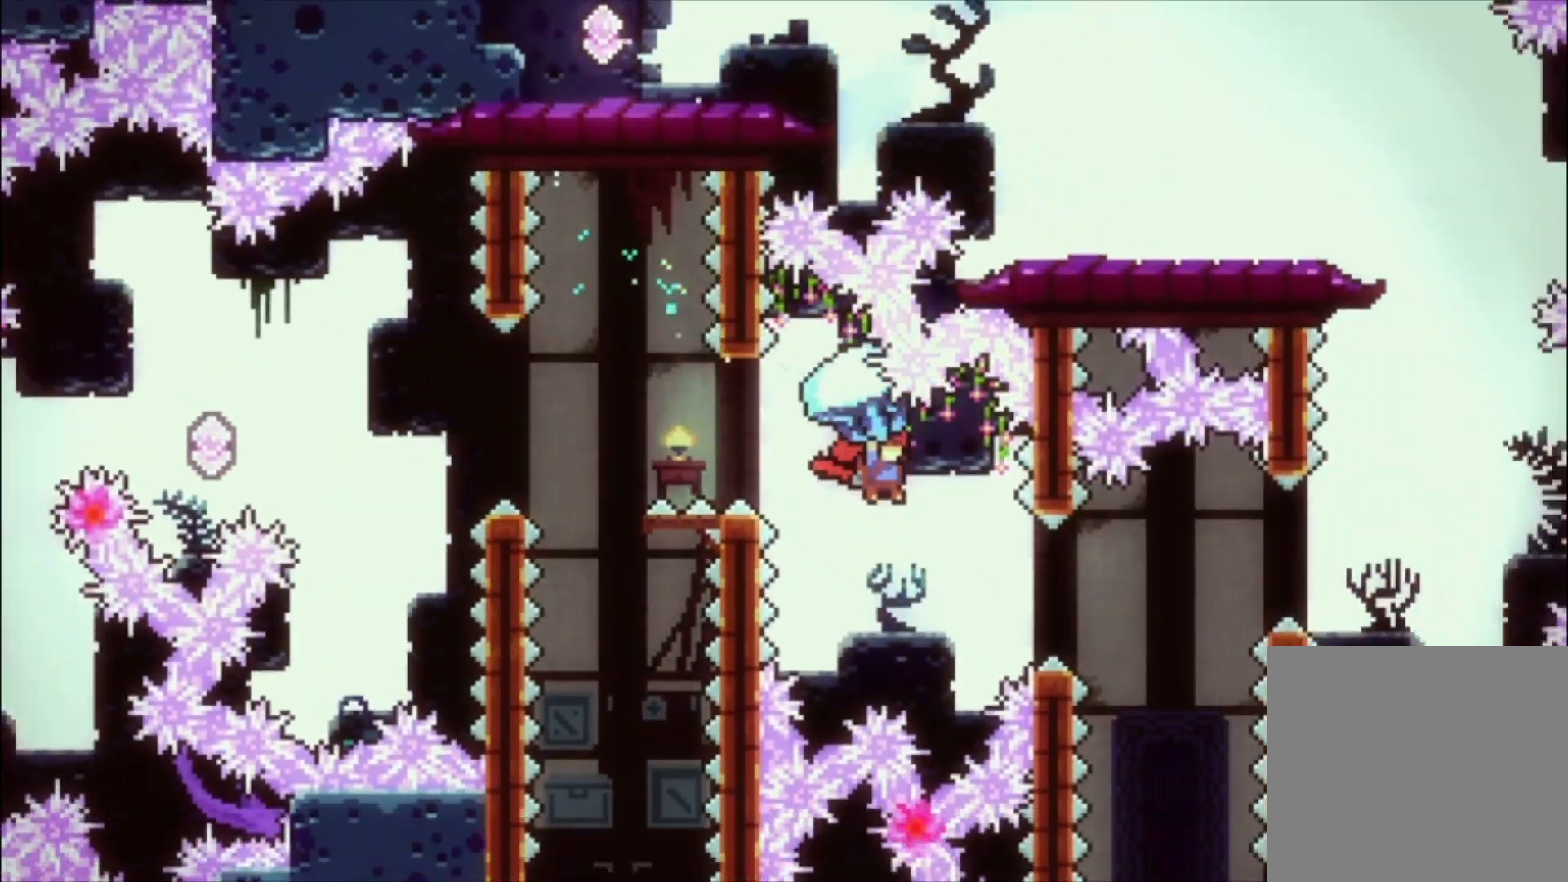
{"buttons": ["X", "L1"], "left_stick": "up", "events": [[333, "left_stick", "up"]]}
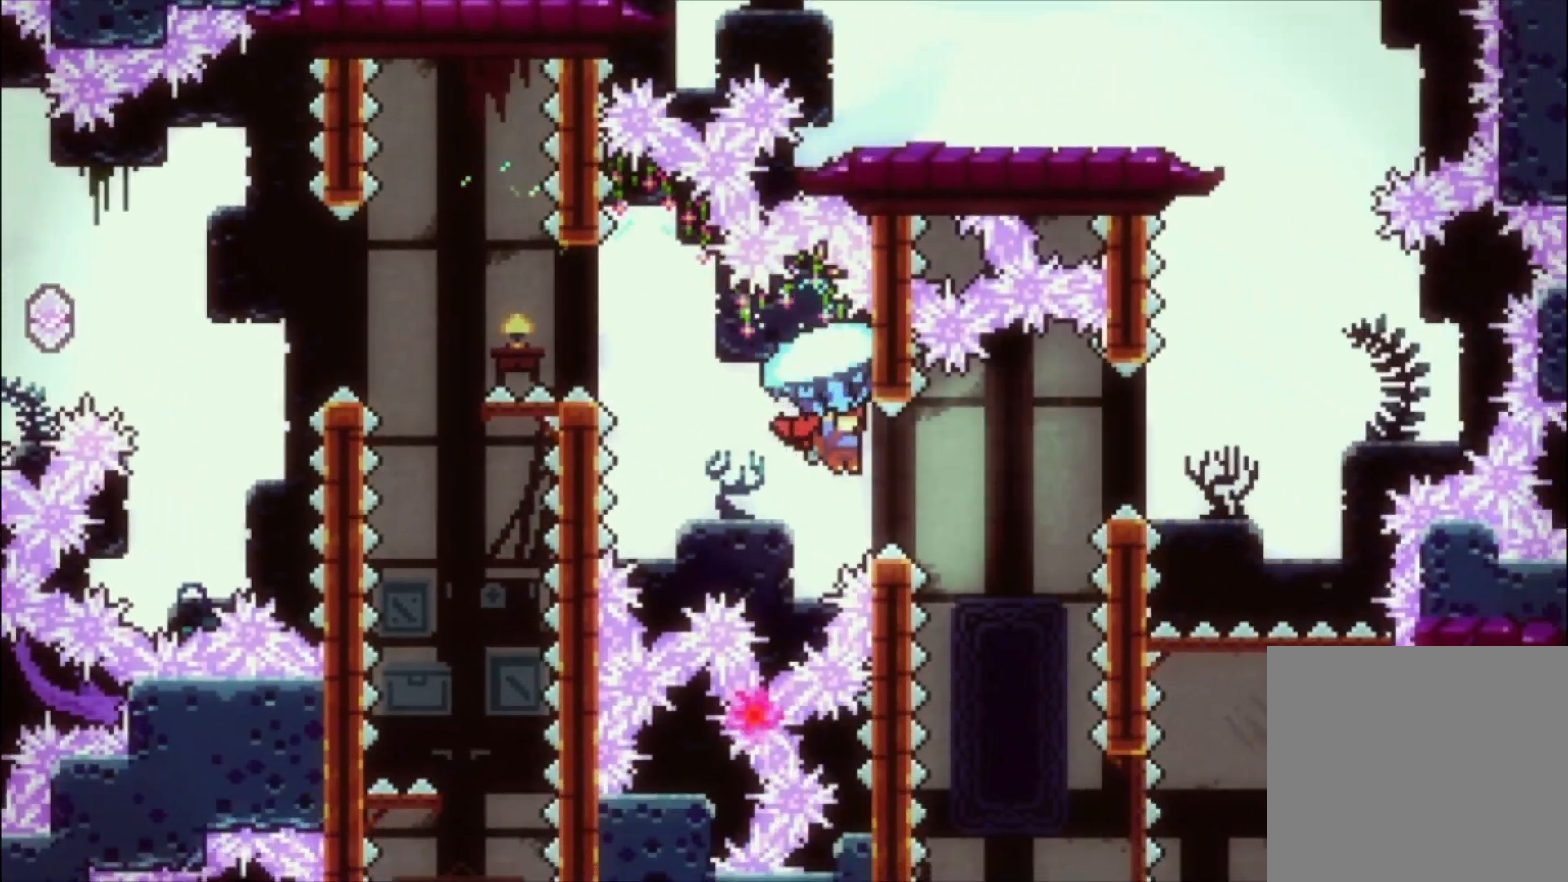
{"buttons": ["X", "L1"], "left_stick": "center", "events": [[200, "left_stick", "center"]]}
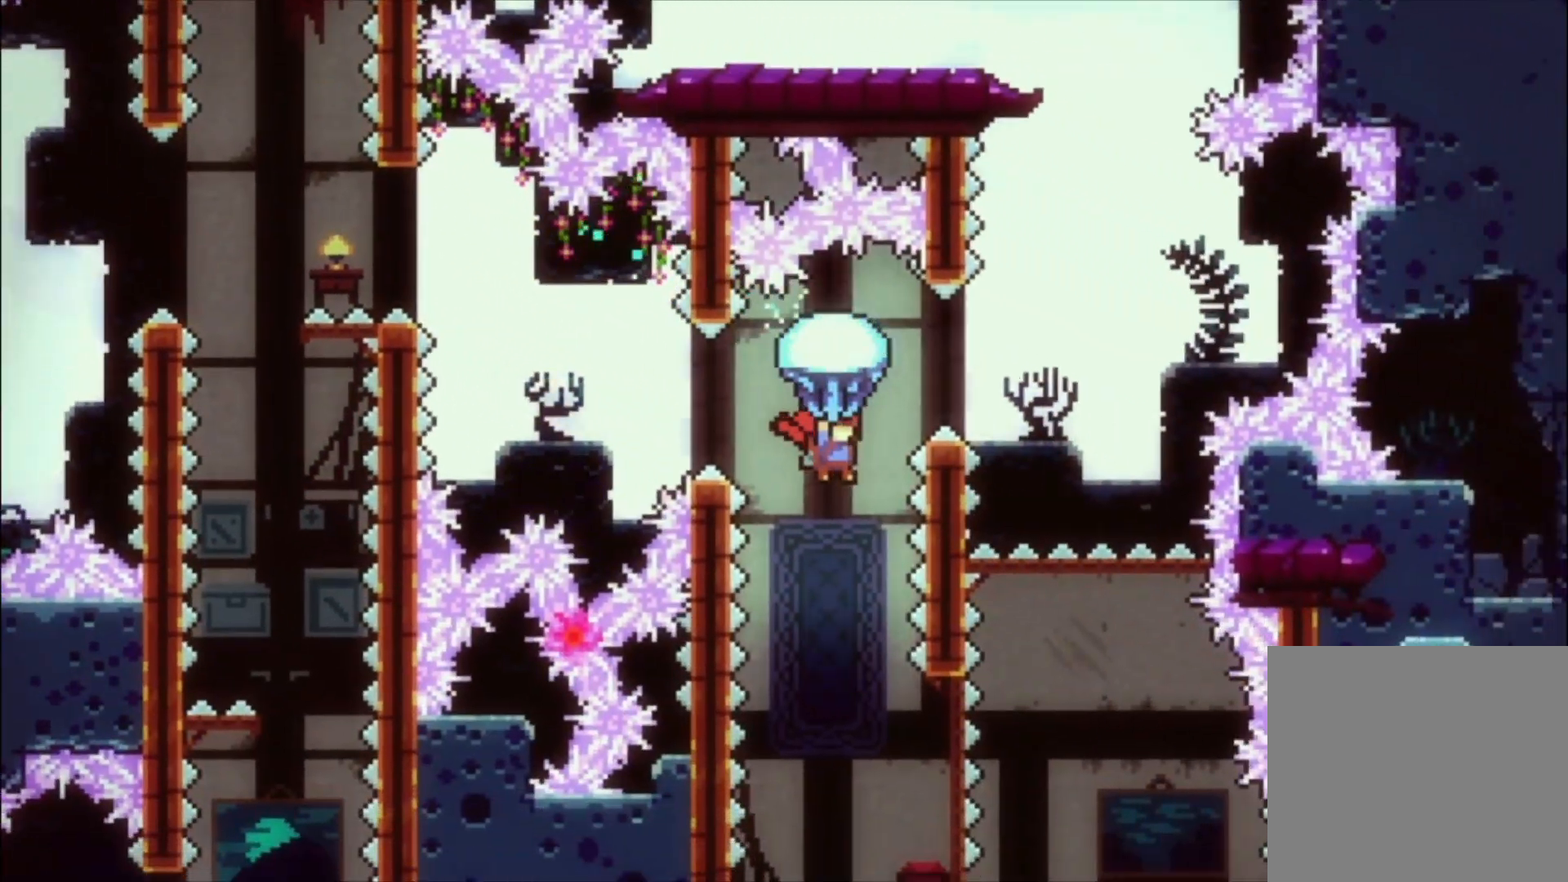
{"buttons": ["X", "L1"], "left_stick": "center", "events": []}
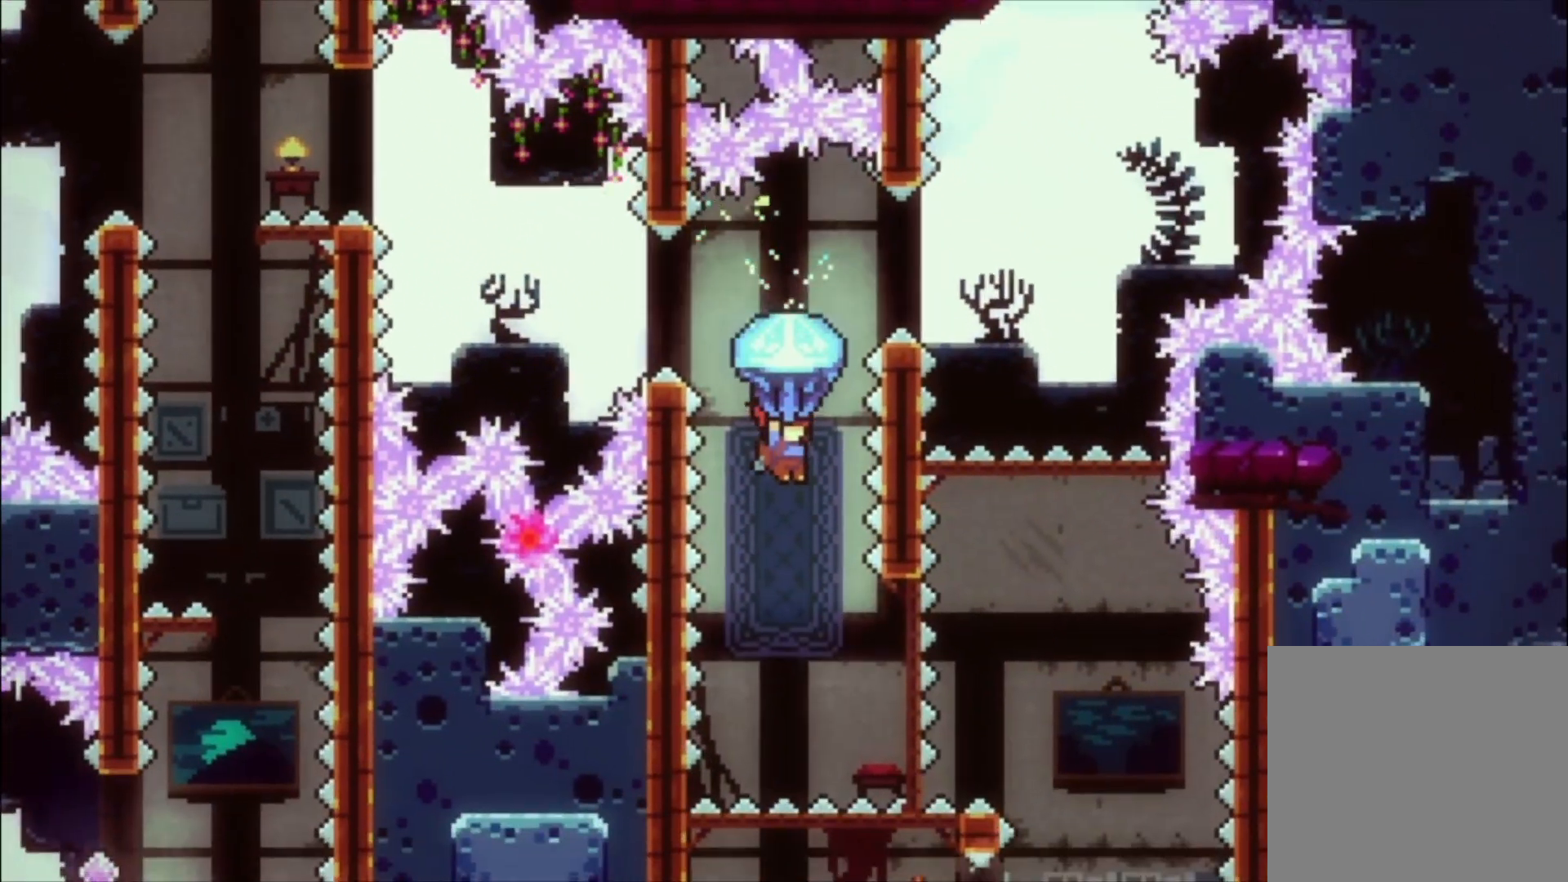
{"buttons": ["X", "L1"], "left_stick": "center", "events": []}